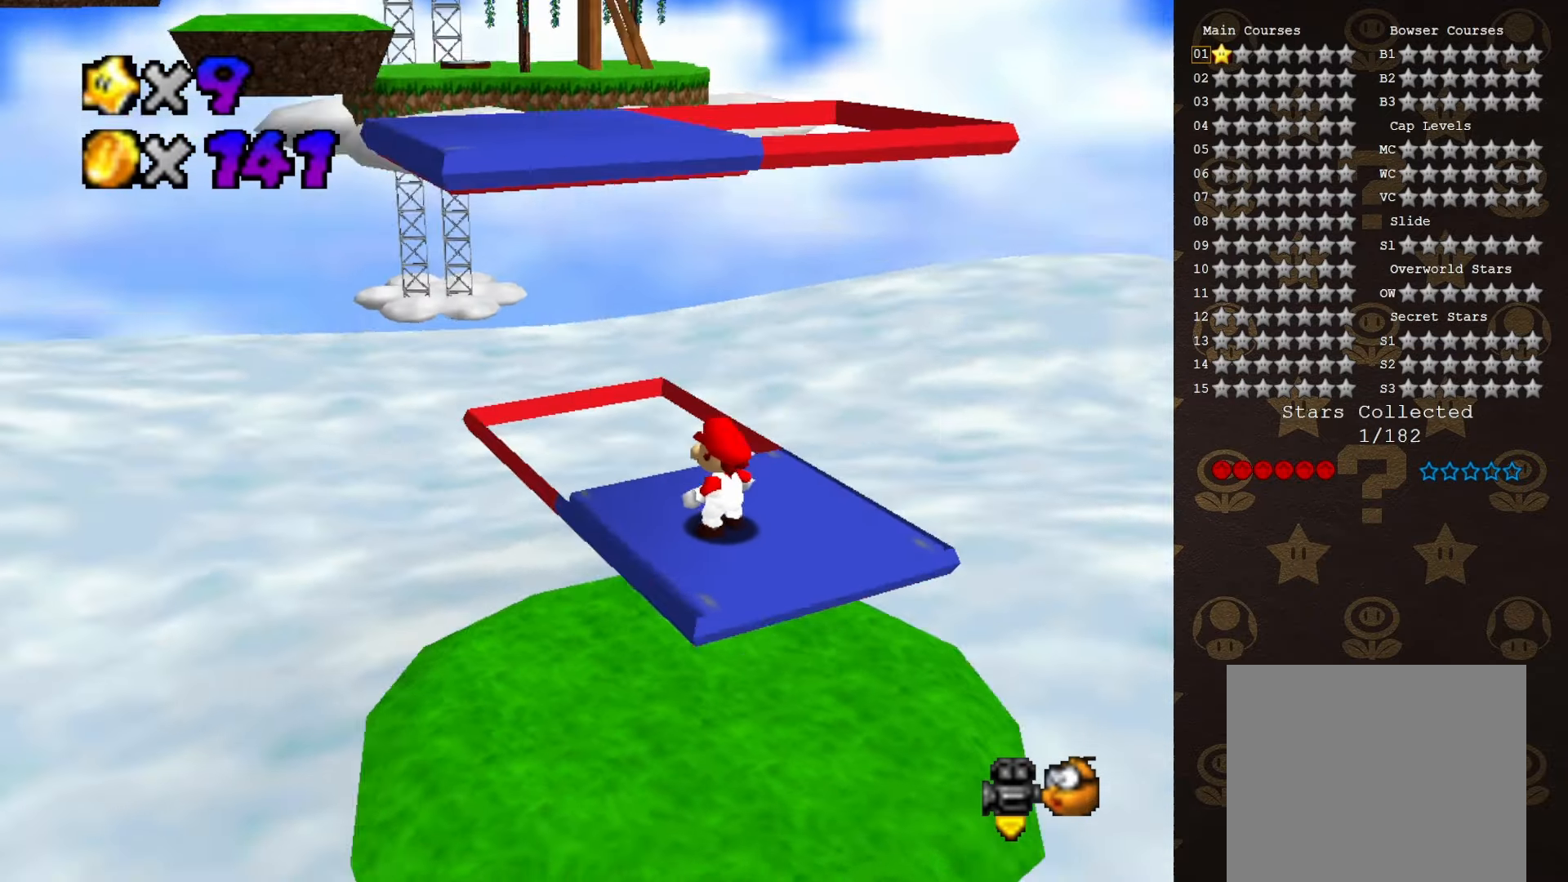
Gameplay with a controller (Nintendo layout); each line is a JSON object with the inputs held at the frame after it. "events" lists button and stick changes between this image and that frame as [ms after this image, input, new state], when the widget could be followed in between. Not read: L3 R3 Z.
{"buttons": [], "left_stick": "center", "events": [[33, "C_RIGHT", "up"]]}
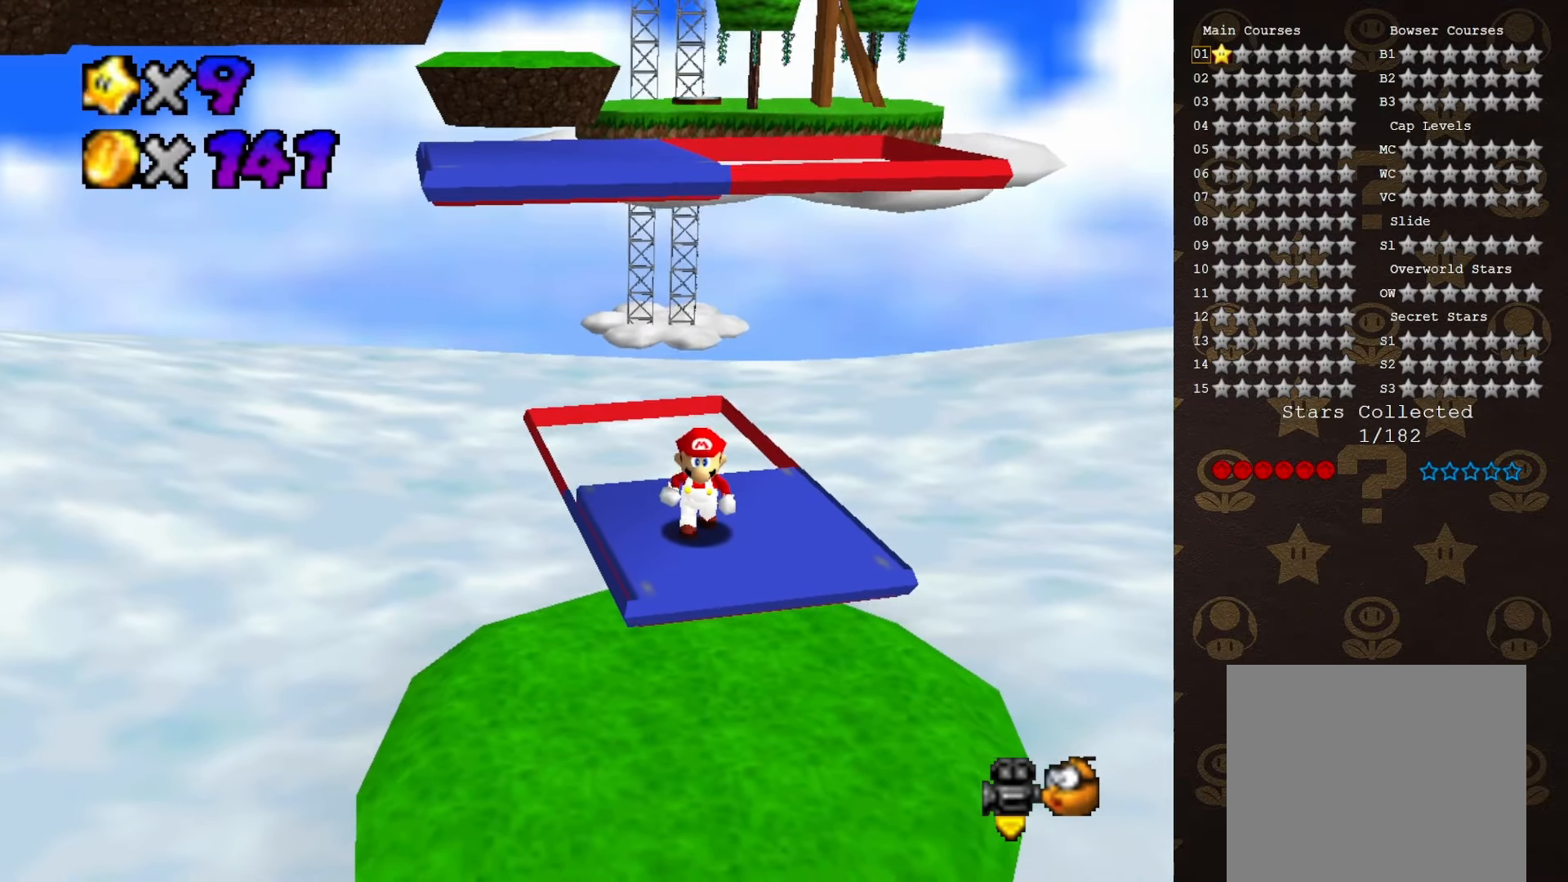
{"buttons": [], "left_stick": "center", "events": [[67, "left_stick", "down"], [417, "left_stick", "center"]]}
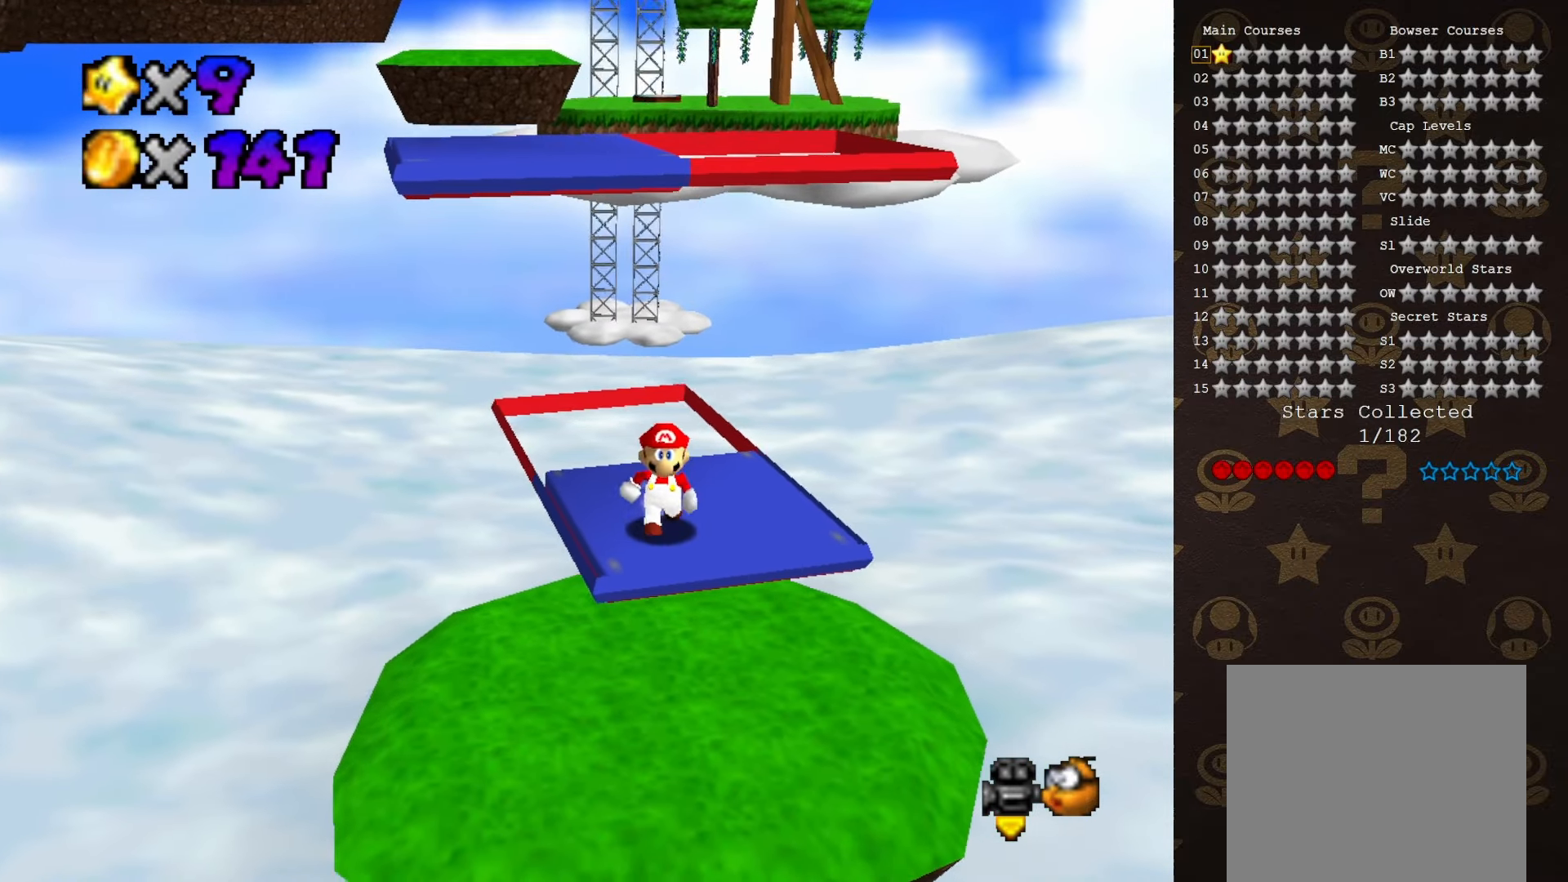
{"buttons": ["C_LEFT"], "left_stick": "center", "events": [[483, "C_LEFT", "down"]]}
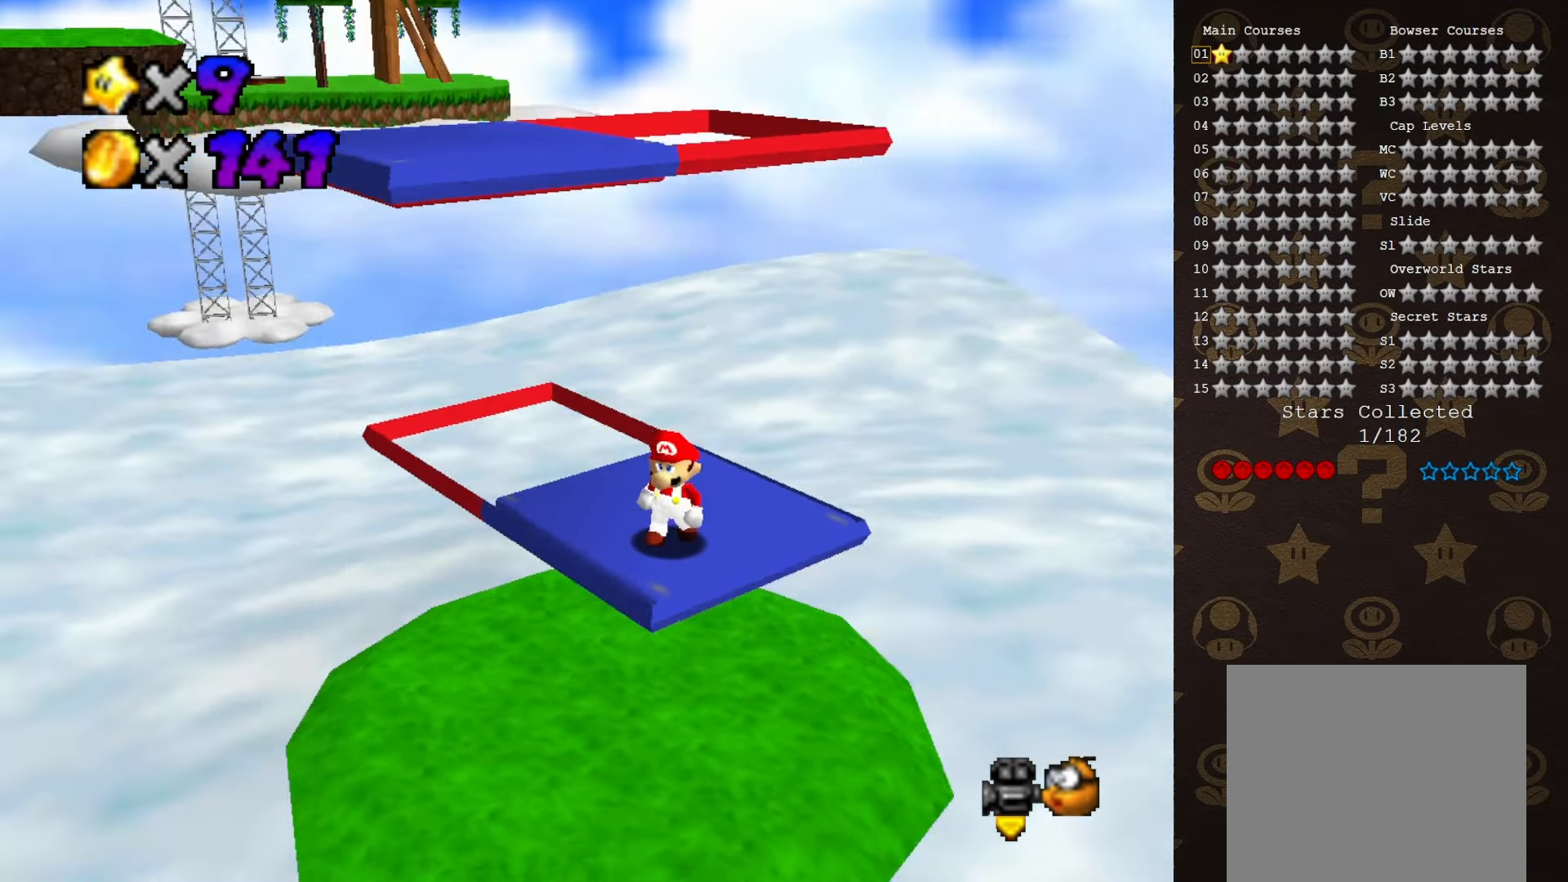
{"buttons": [], "left_stick": "center", "events": [[117, "C_LEFT", "up"]]}
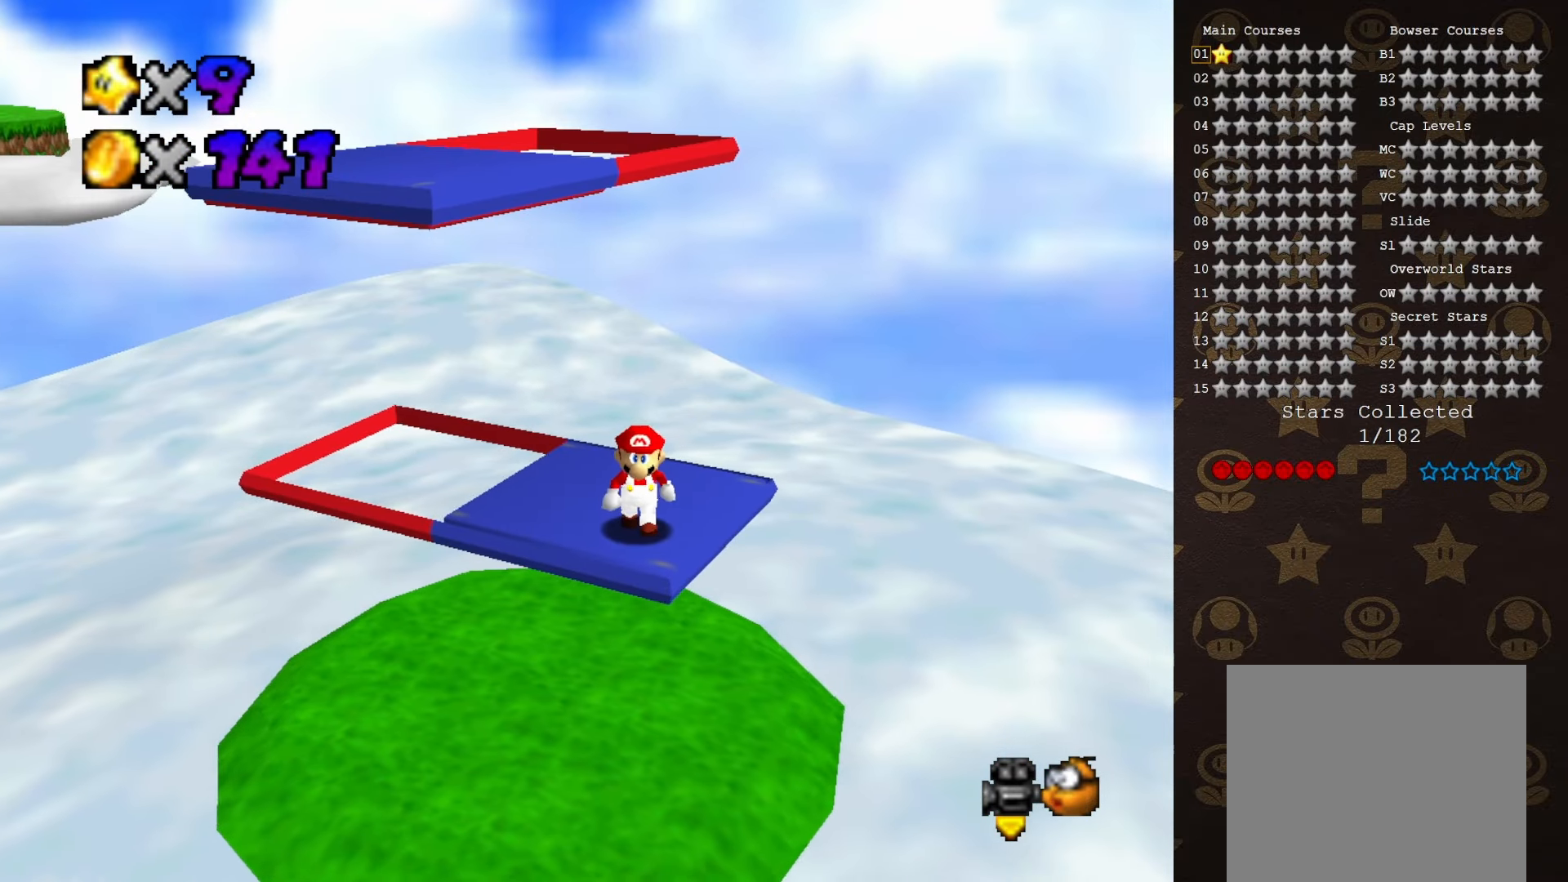
{"buttons": [], "left_stick": "center", "events": []}
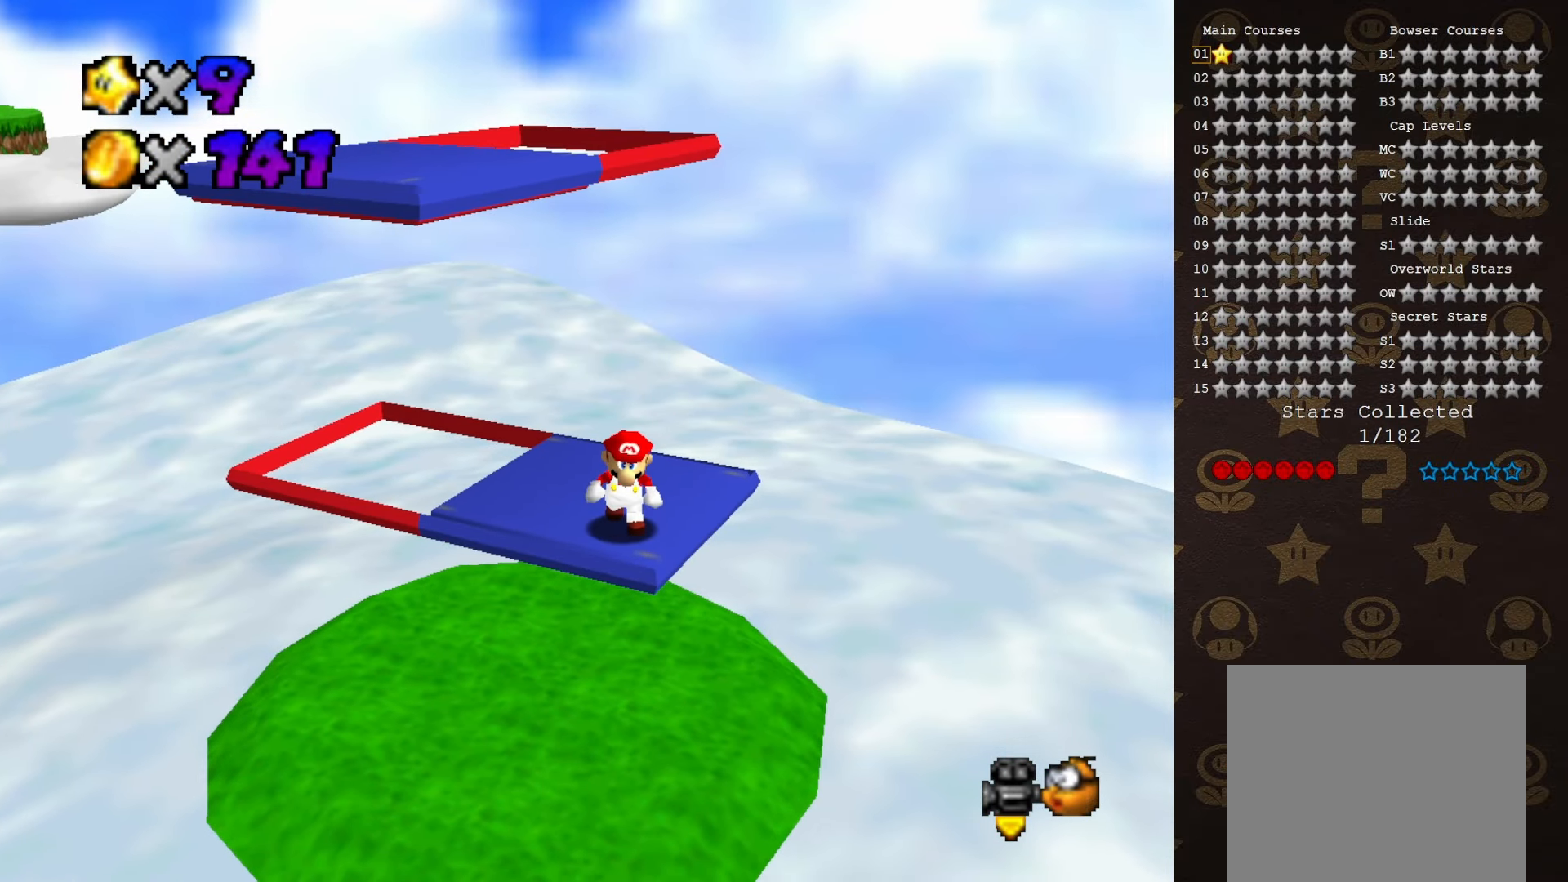
{"buttons": [], "left_stick": "center", "events": []}
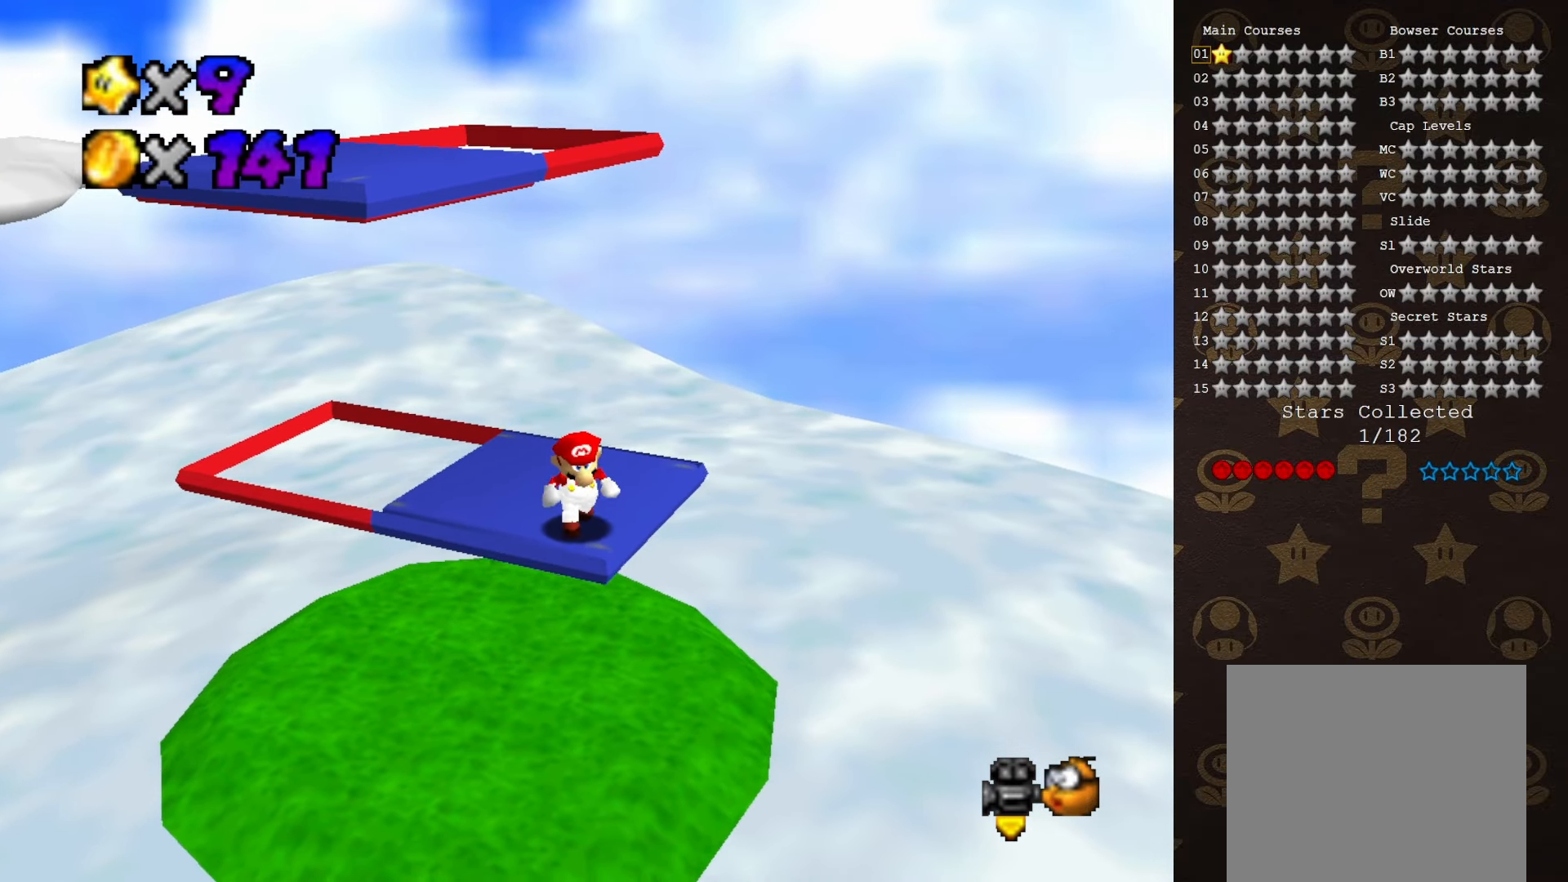
{"buttons": ["A"], "left_stick": "center", "events": [[483, "A", "down"]]}
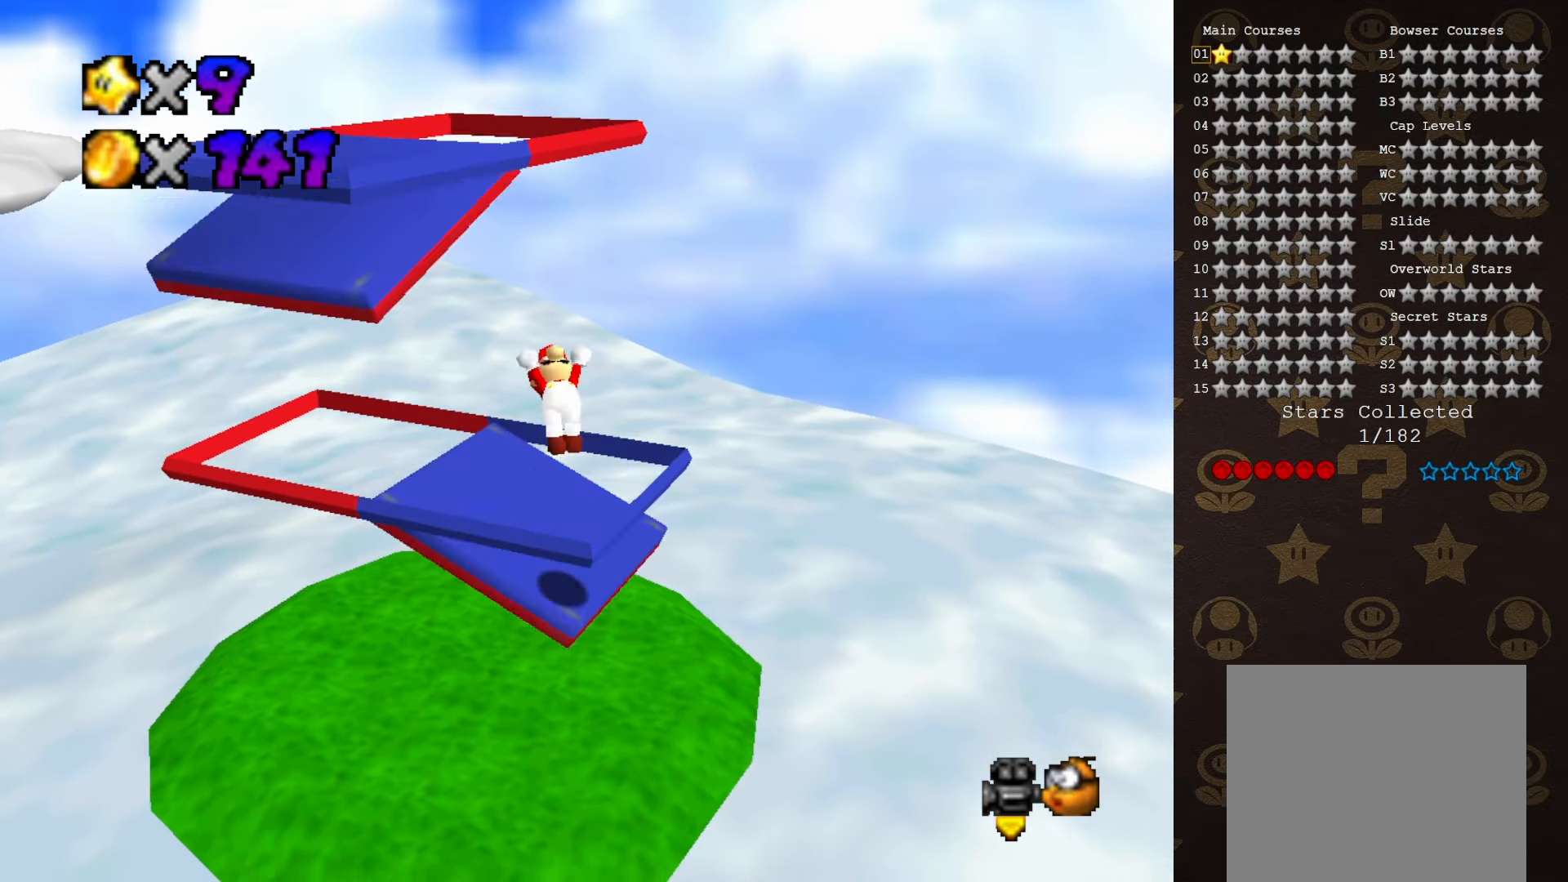
{"buttons": [], "left_stick": "up", "events": [[50, "left_stick", "left"], [83, "A", "up"], [217, "left_stick", "up"]]}
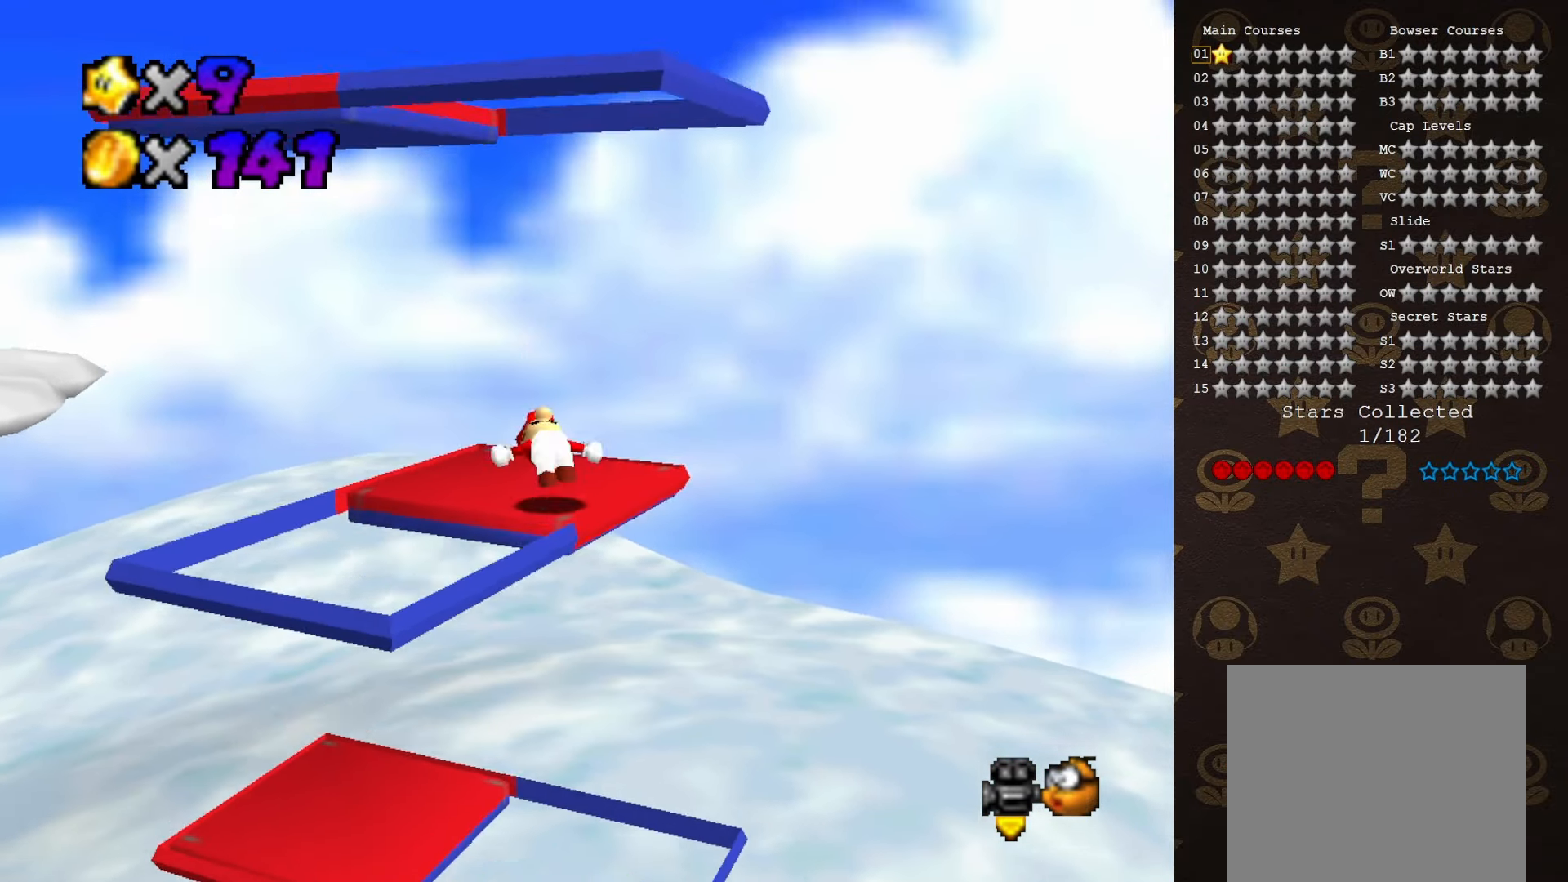
{"buttons": [], "left_stick": "center", "events": [[133, "left_stick", "center"], [167, "C_RIGHT", "down"], [300, "C_RIGHT", "up"], [350, "C_RIGHT", "down"], [400, "C_RIGHT", "up"]]}
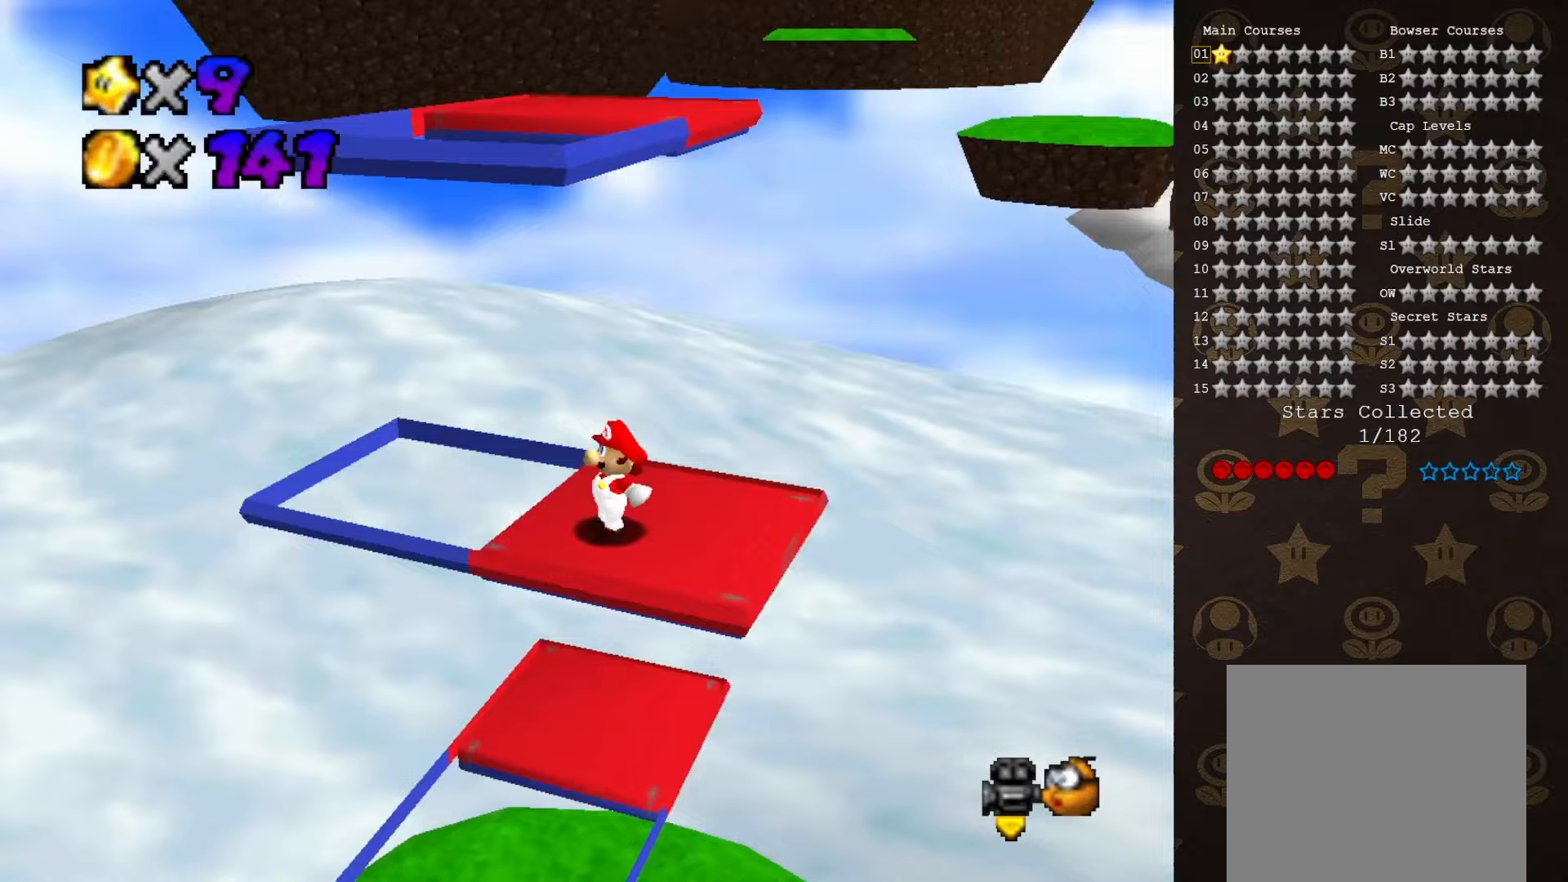
{"buttons": [], "left_stick": "center", "events": [[167, "C_RIGHT", "down"], [267, "C_RIGHT", "up"], [400, "C_RIGHT", "down"], [483, "C_RIGHT", "up"]]}
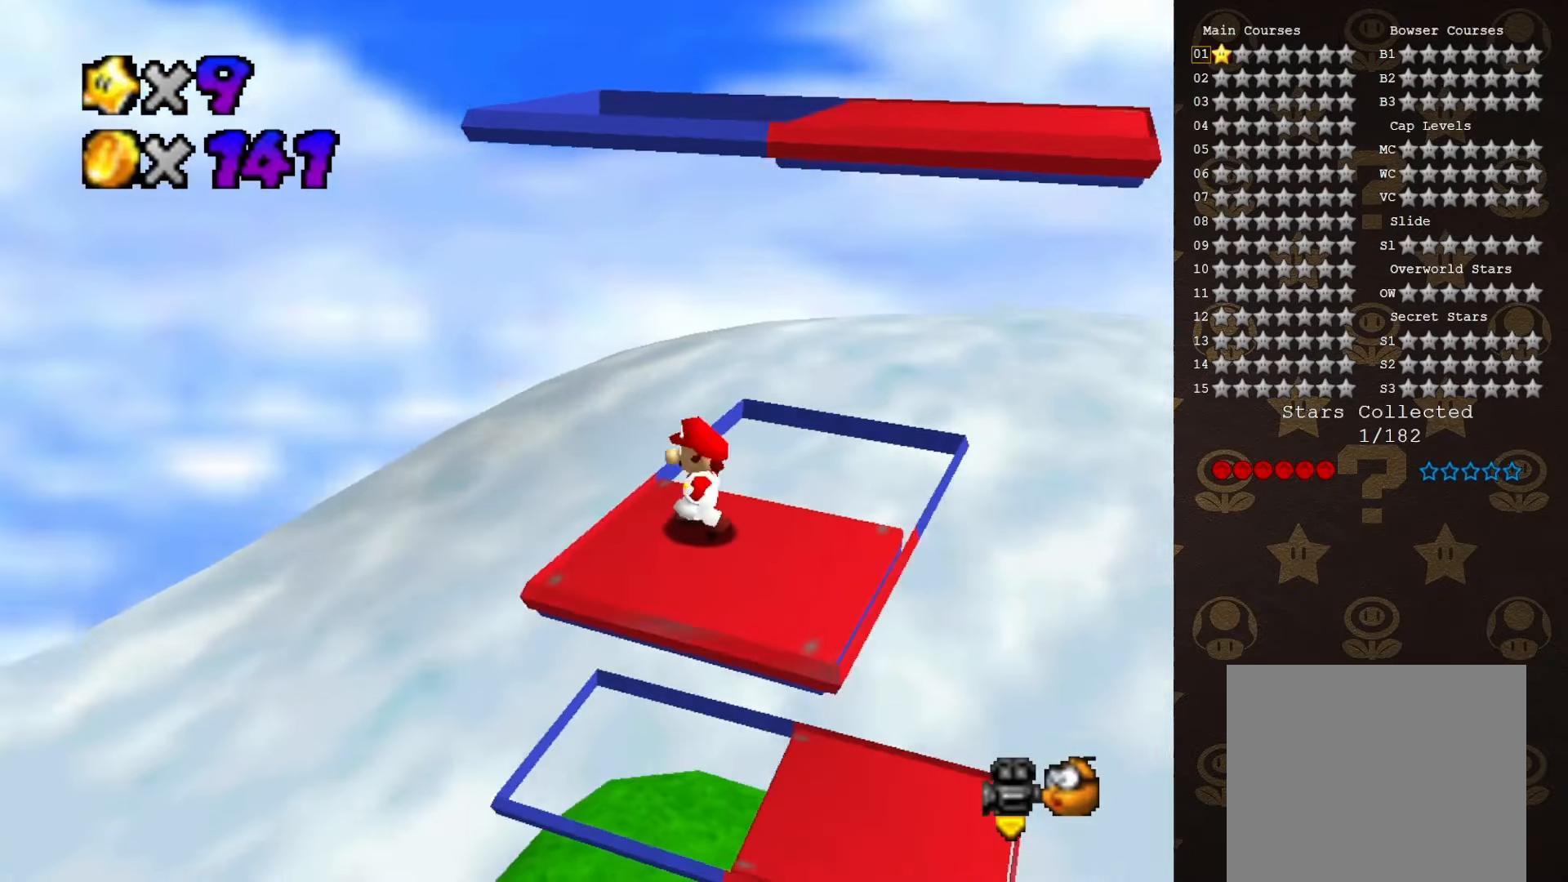
{"buttons": [], "left_stick": "down", "events": [[433, "left_stick", "down"]]}
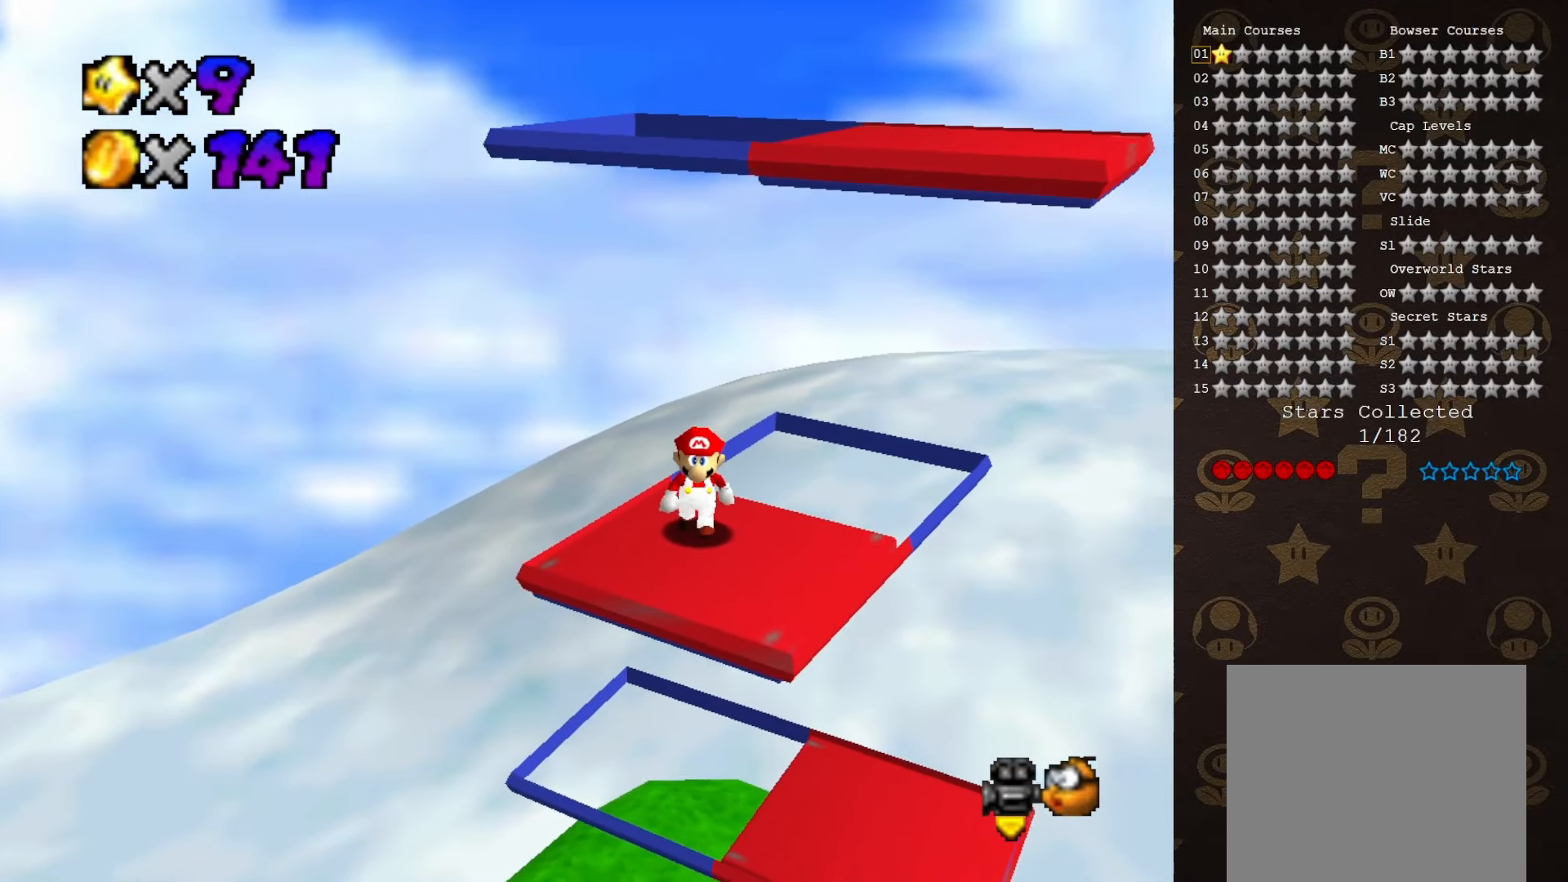
{"buttons": [], "left_stick": "down", "events": []}
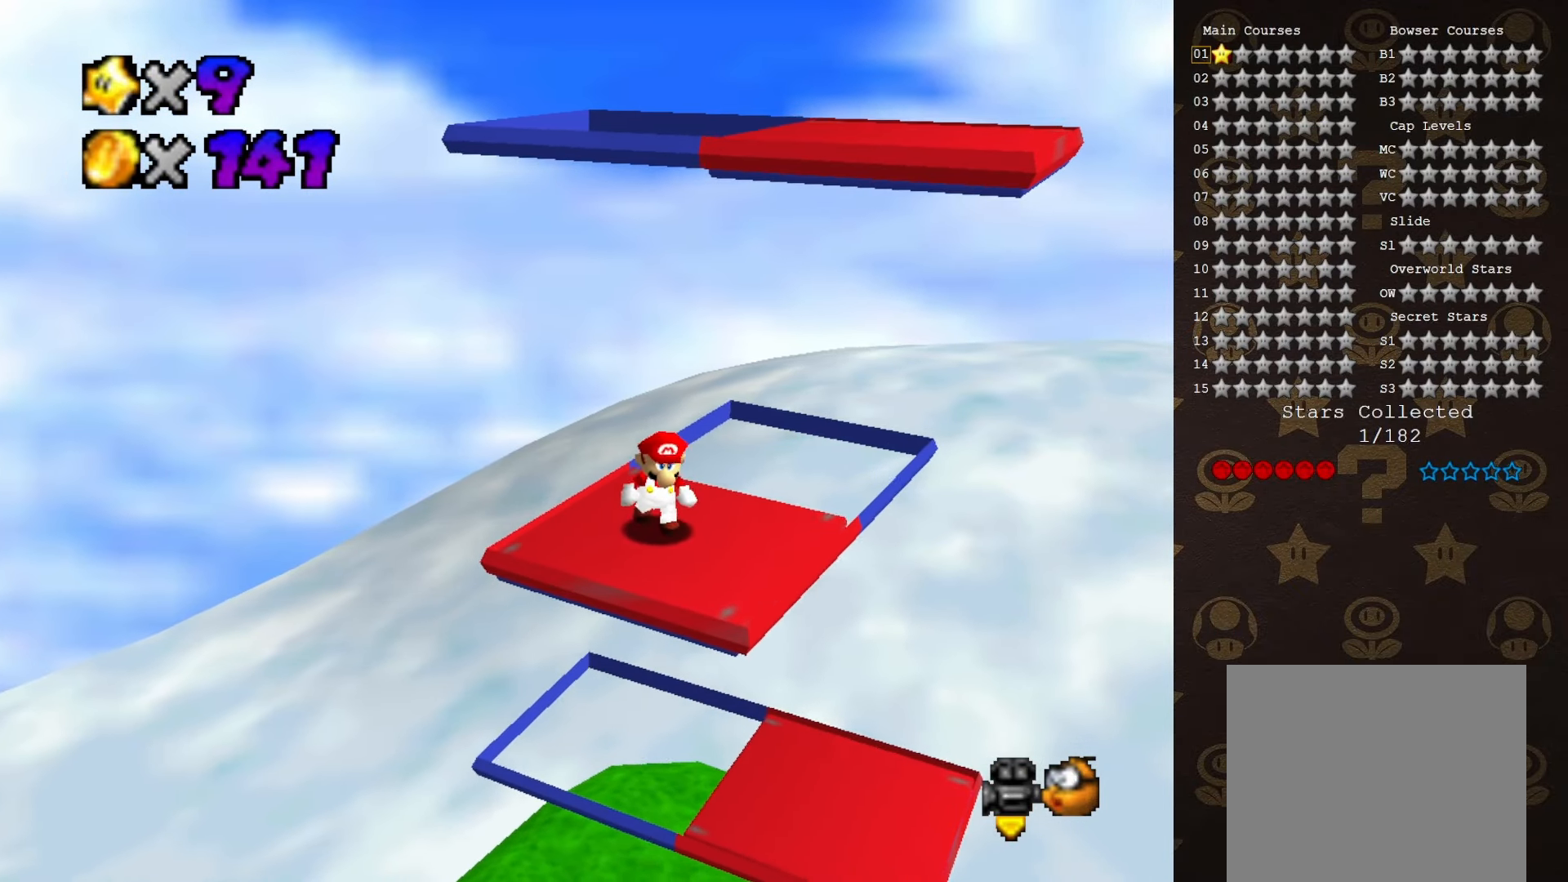
{"buttons": [], "left_stick": "down", "events": []}
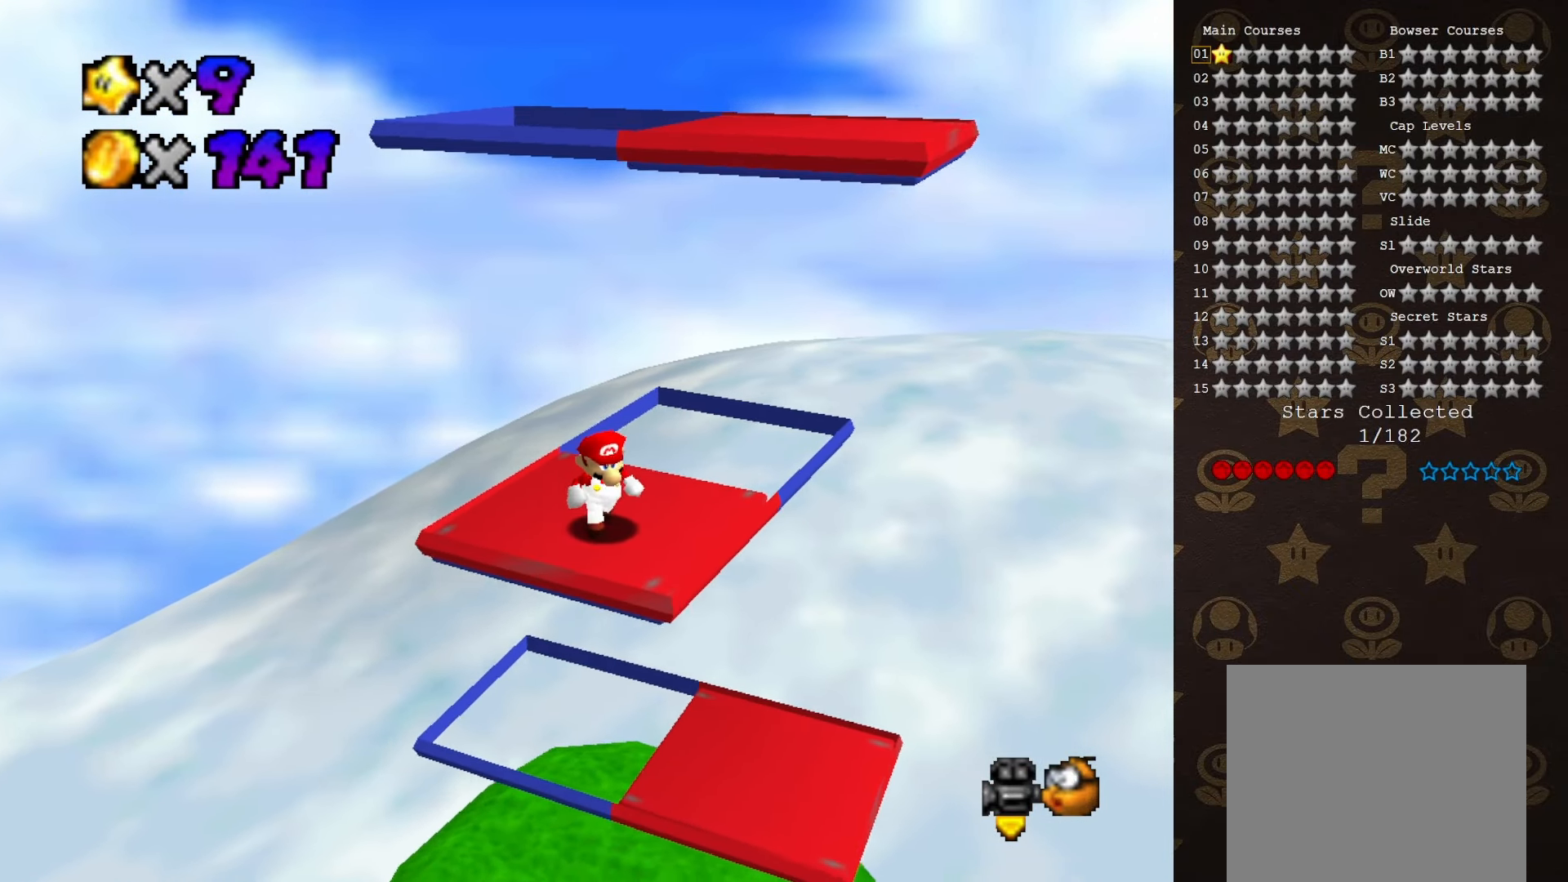
{"buttons": [], "left_stick": "down", "events": []}
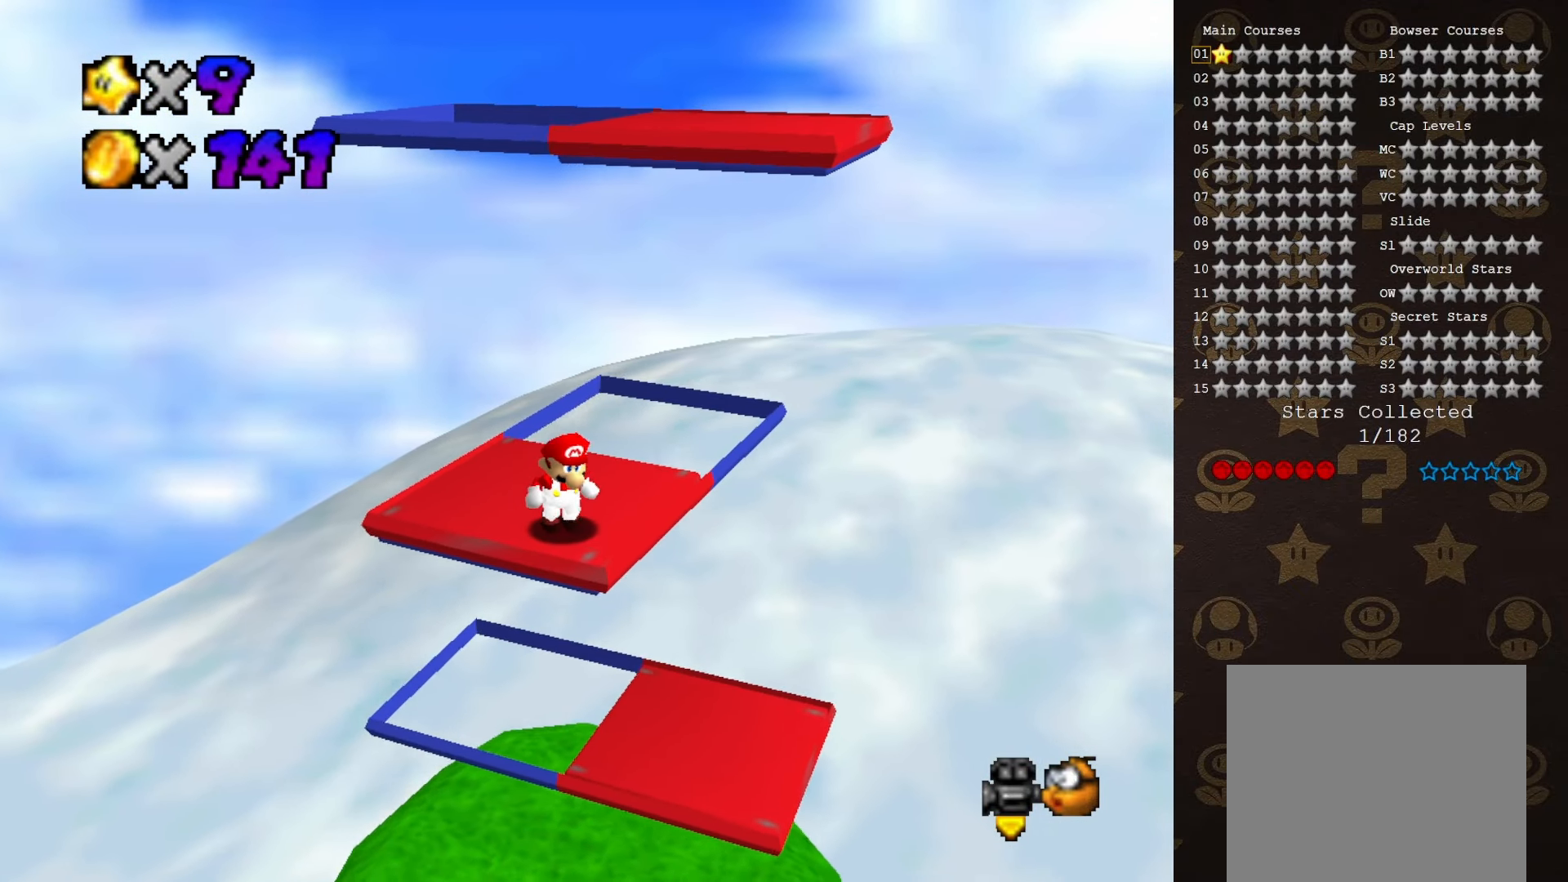
{"buttons": [], "left_stick": "down", "events": []}
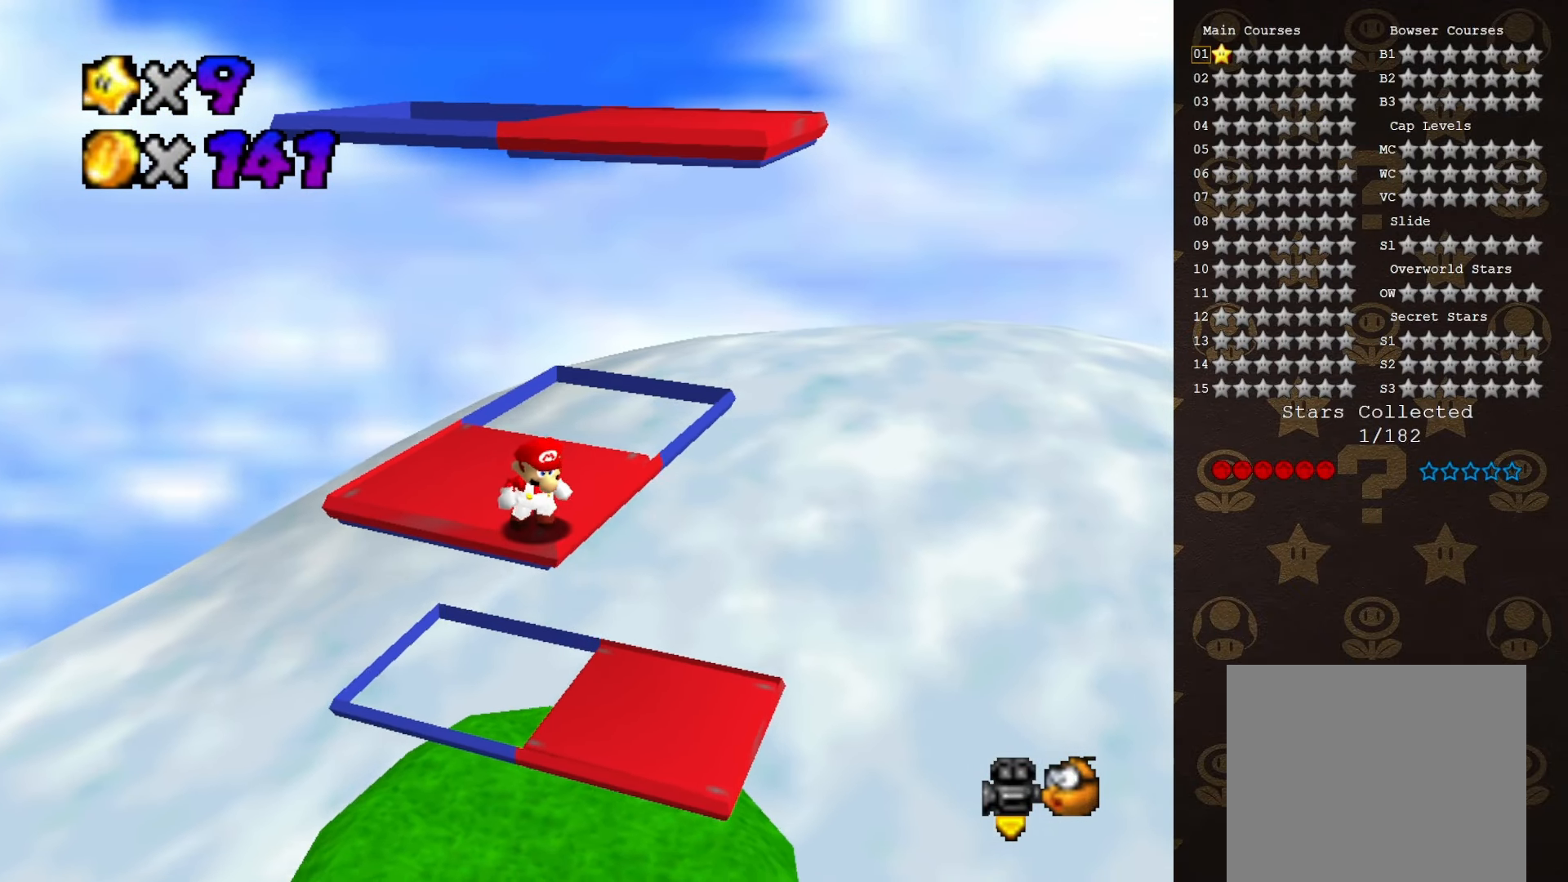
{"buttons": ["A"], "left_stick": "left", "events": [[50, "left_stick", "center"], [383, "A", "down"], [417, "left_stick", "left"]]}
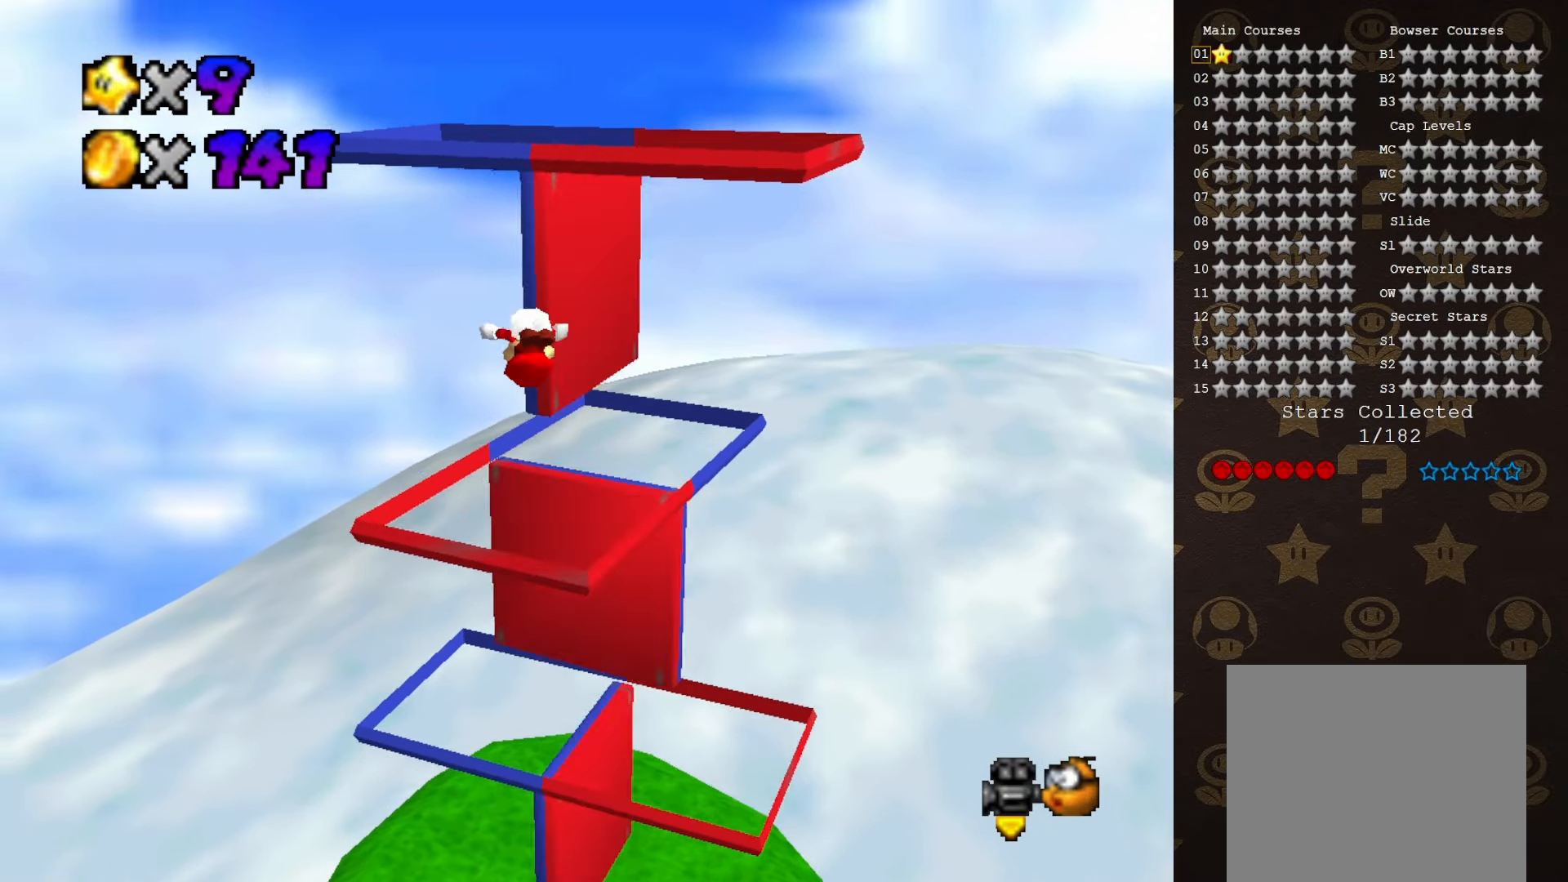
{"buttons": ["A"], "left_stick": "center", "events": [[33, "left_stick", "up-left"], [133, "left_stick", "up"], [500, "left_stick", "center"]]}
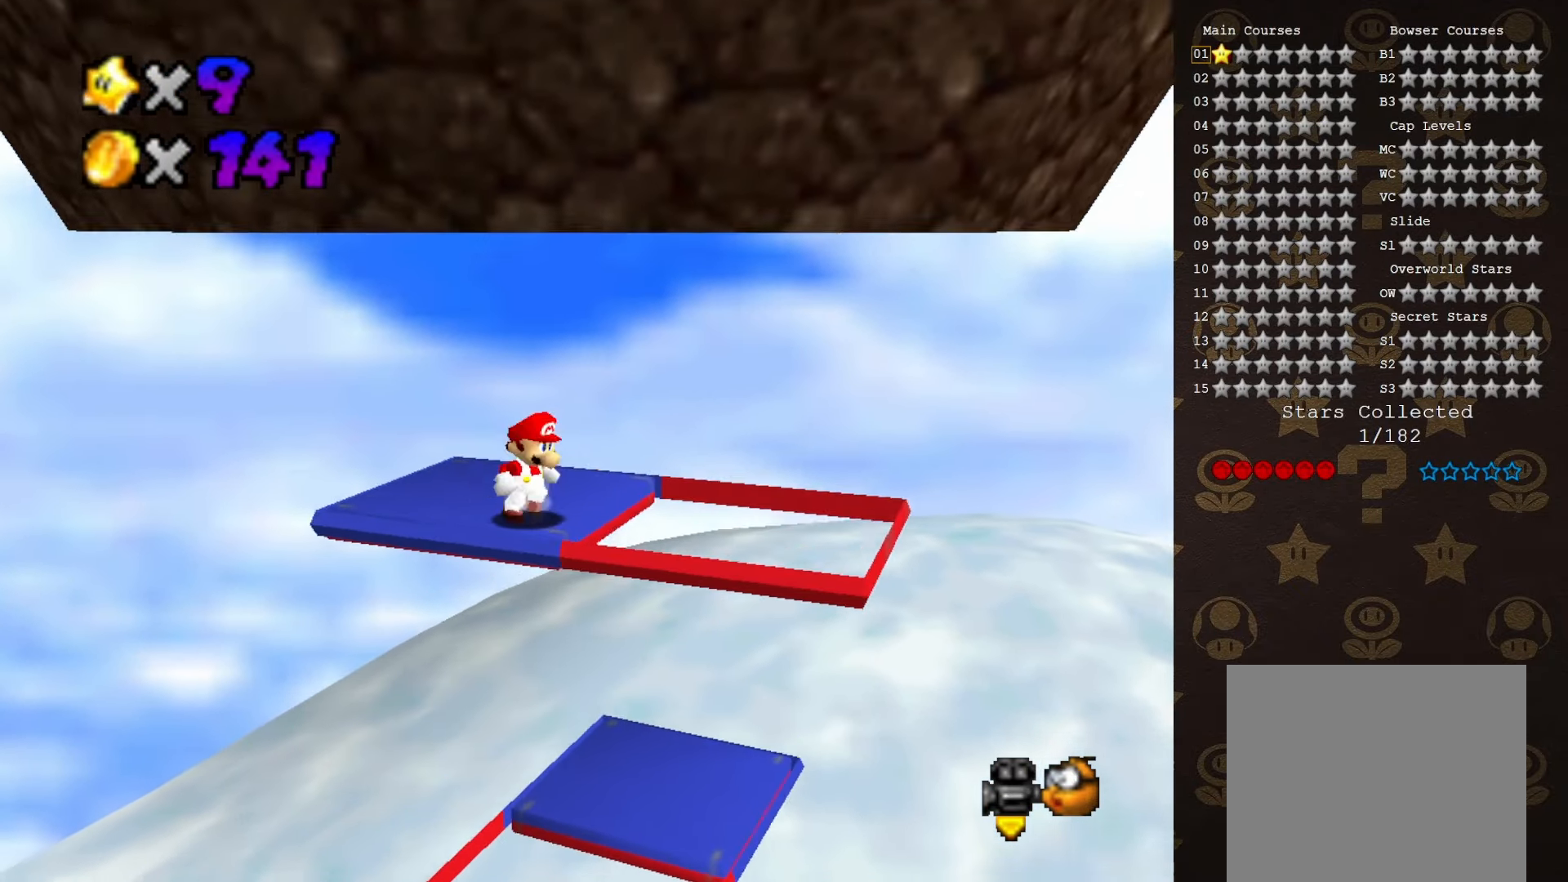
{"buttons": [], "left_stick": "center", "events": [[33, "A", "up"], [333, "C_UP", "down"], [467, "C_UP", "up"]]}
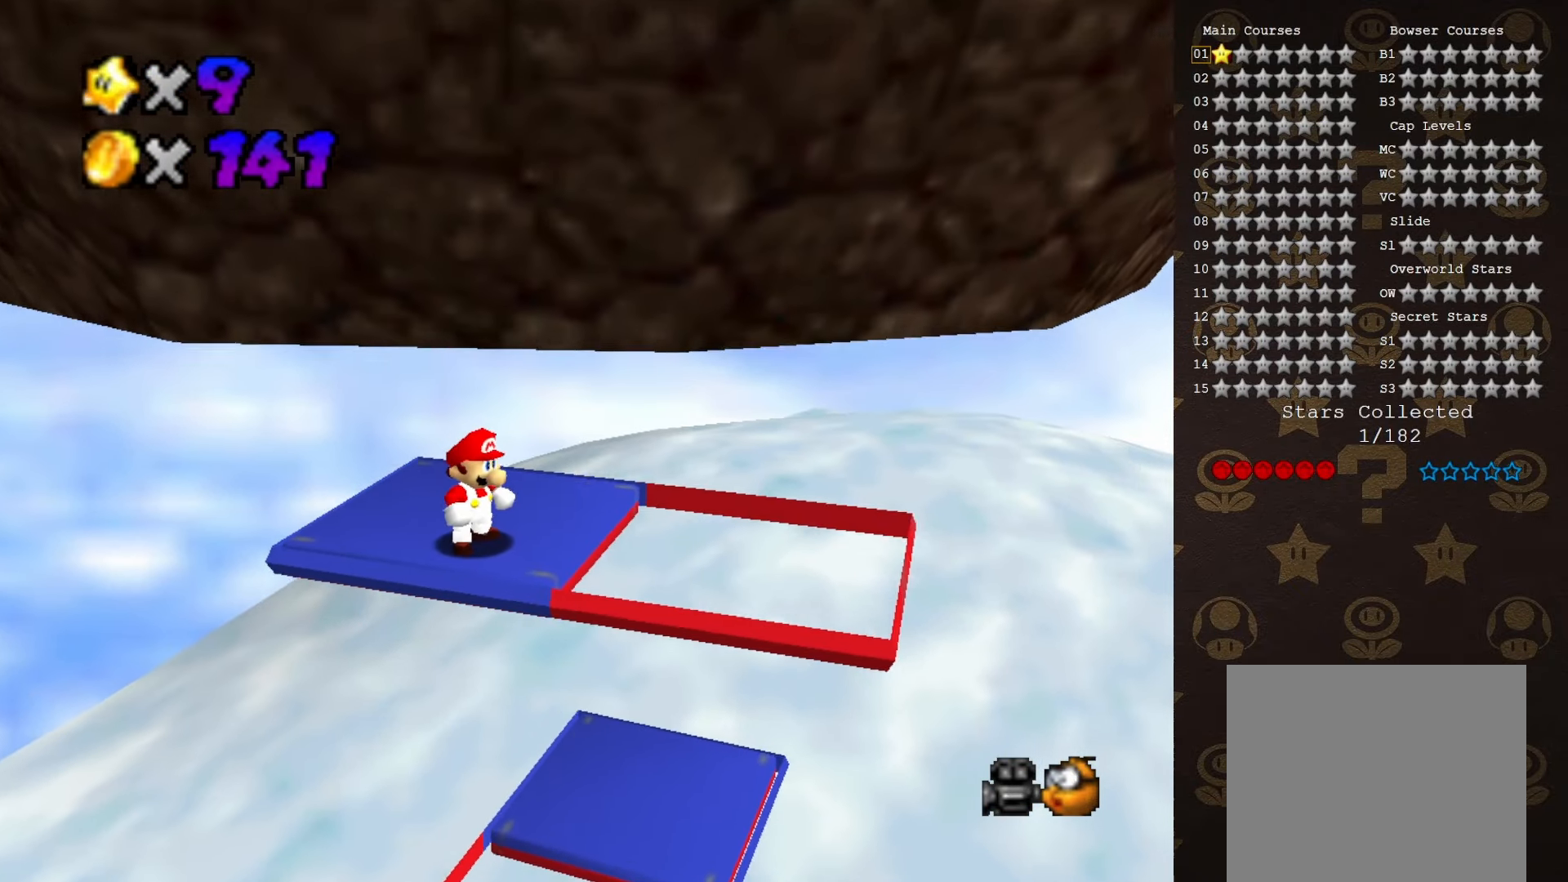
{"buttons": [], "left_stick": "center", "events": []}
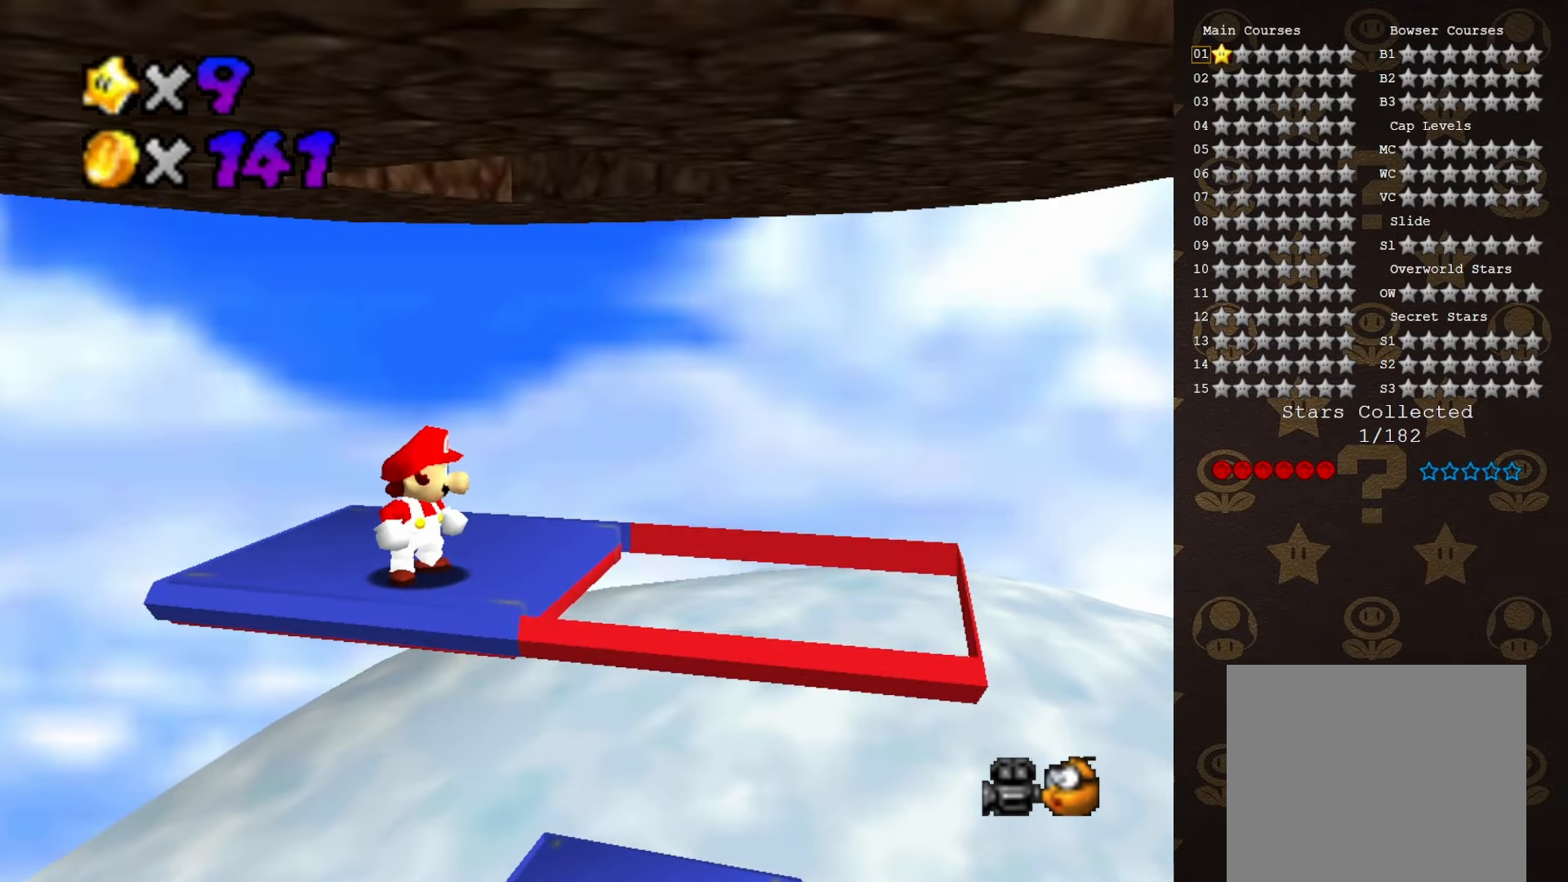
{"buttons": [], "left_stick": "center", "events": [[283, "C_LEFT", "down"], [383, "C_LEFT", "up"]]}
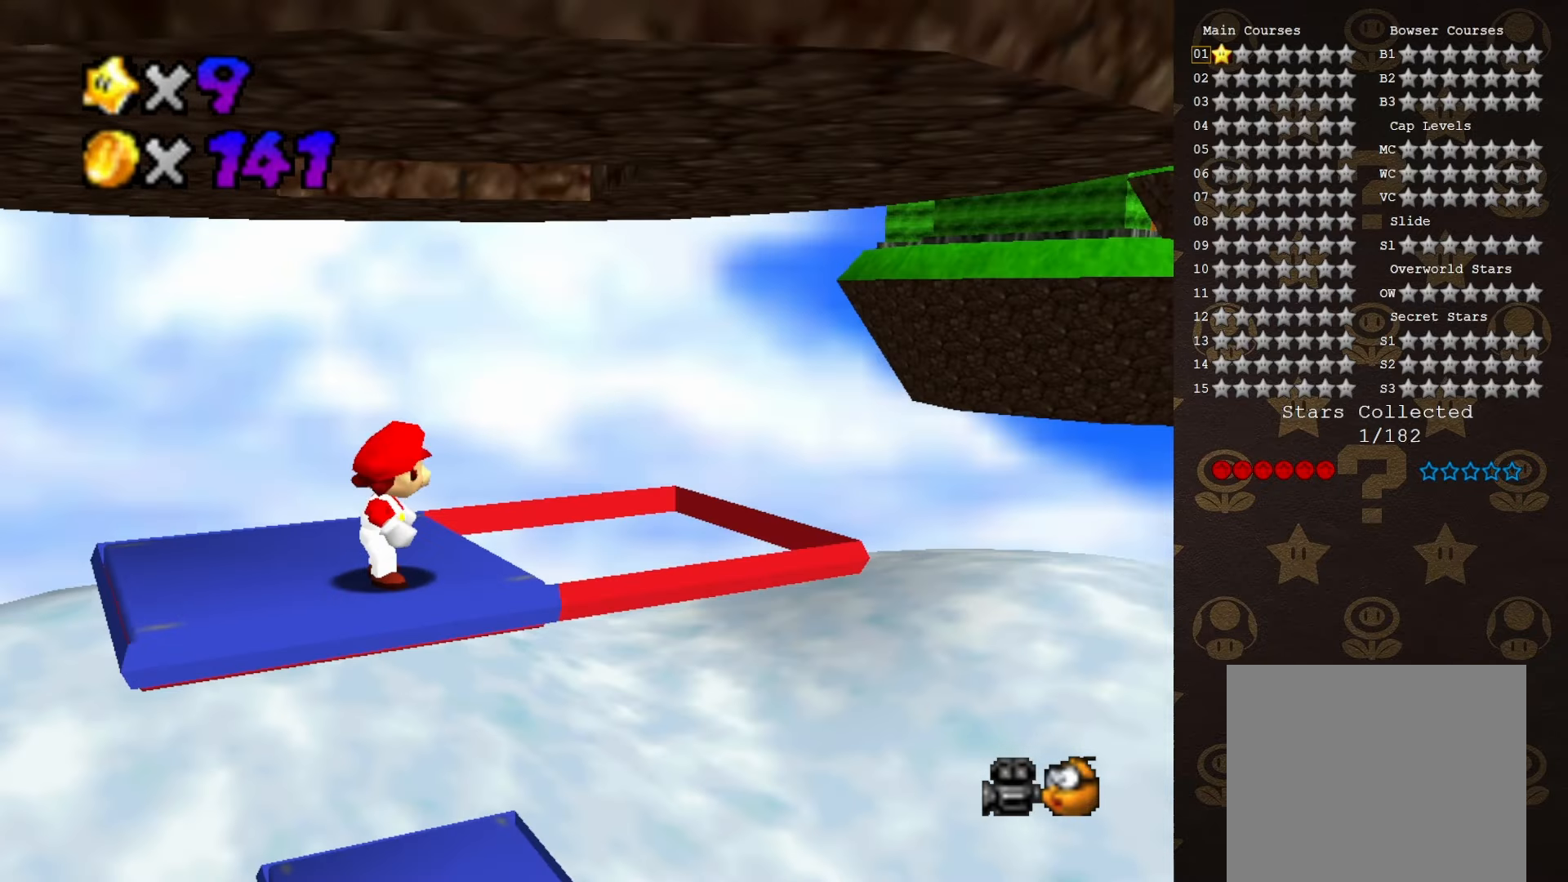
{"buttons": [], "left_stick": "center", "events": []}
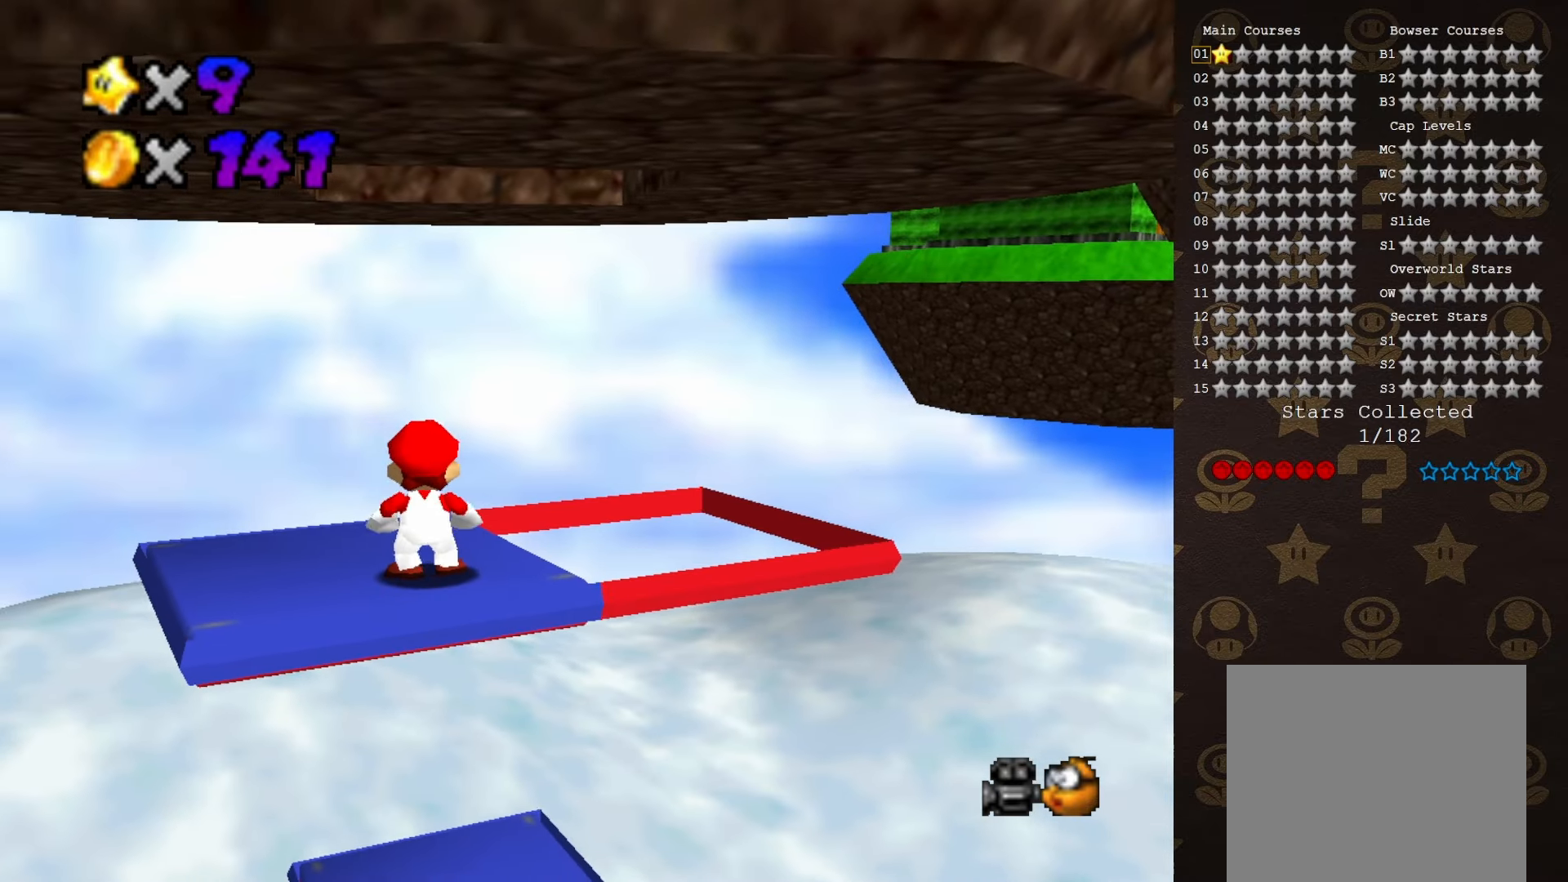
{"buttons": ["DPAD_RIGHT"], "left_stick": "center", "events": [[266, "DPAD_RIGHT", "down"]]}
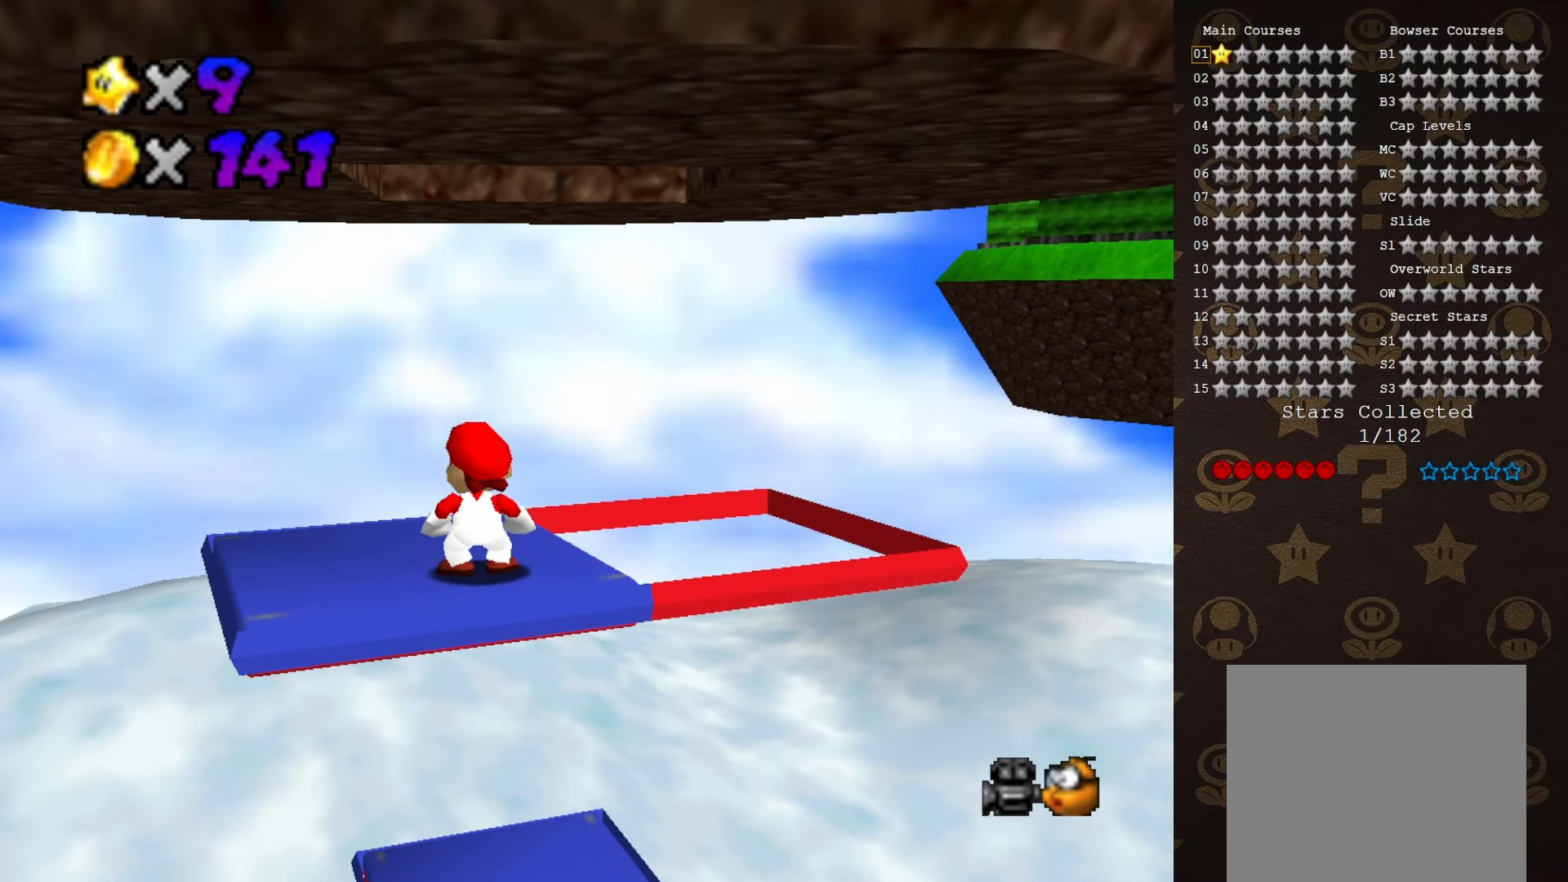
{"buttons": [], "left_stick": "center", "events": [[116, "DPAD_RIGHT", "up"]]}
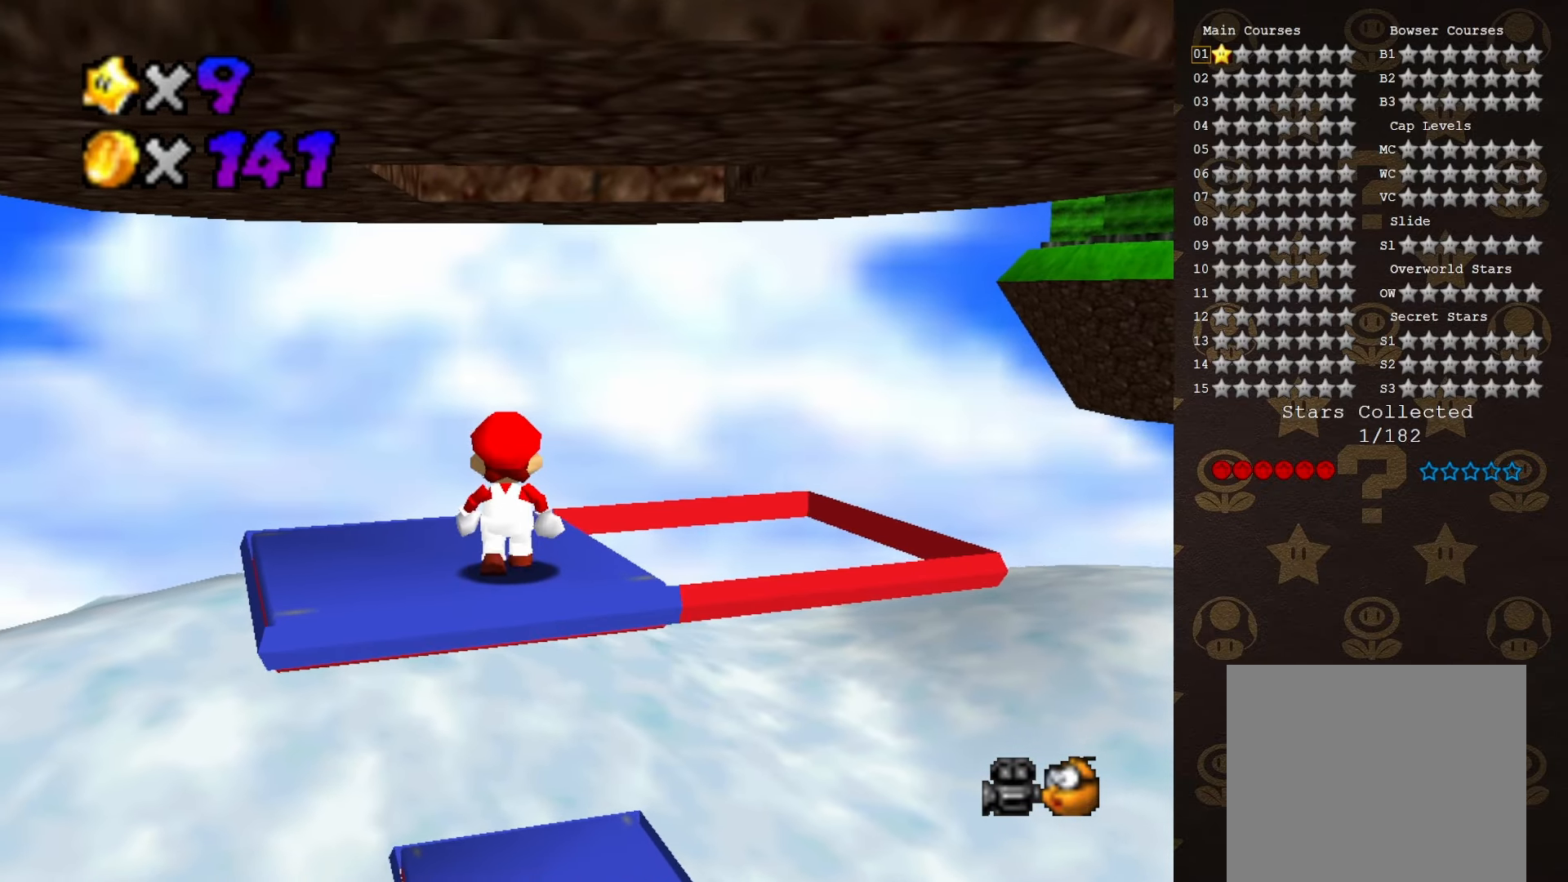
{"buttons": [], "left_stick": "center", "events": [[433, "DPAD_DOWN", "down"], [500, "DPAD_DOWN", "up"]]}
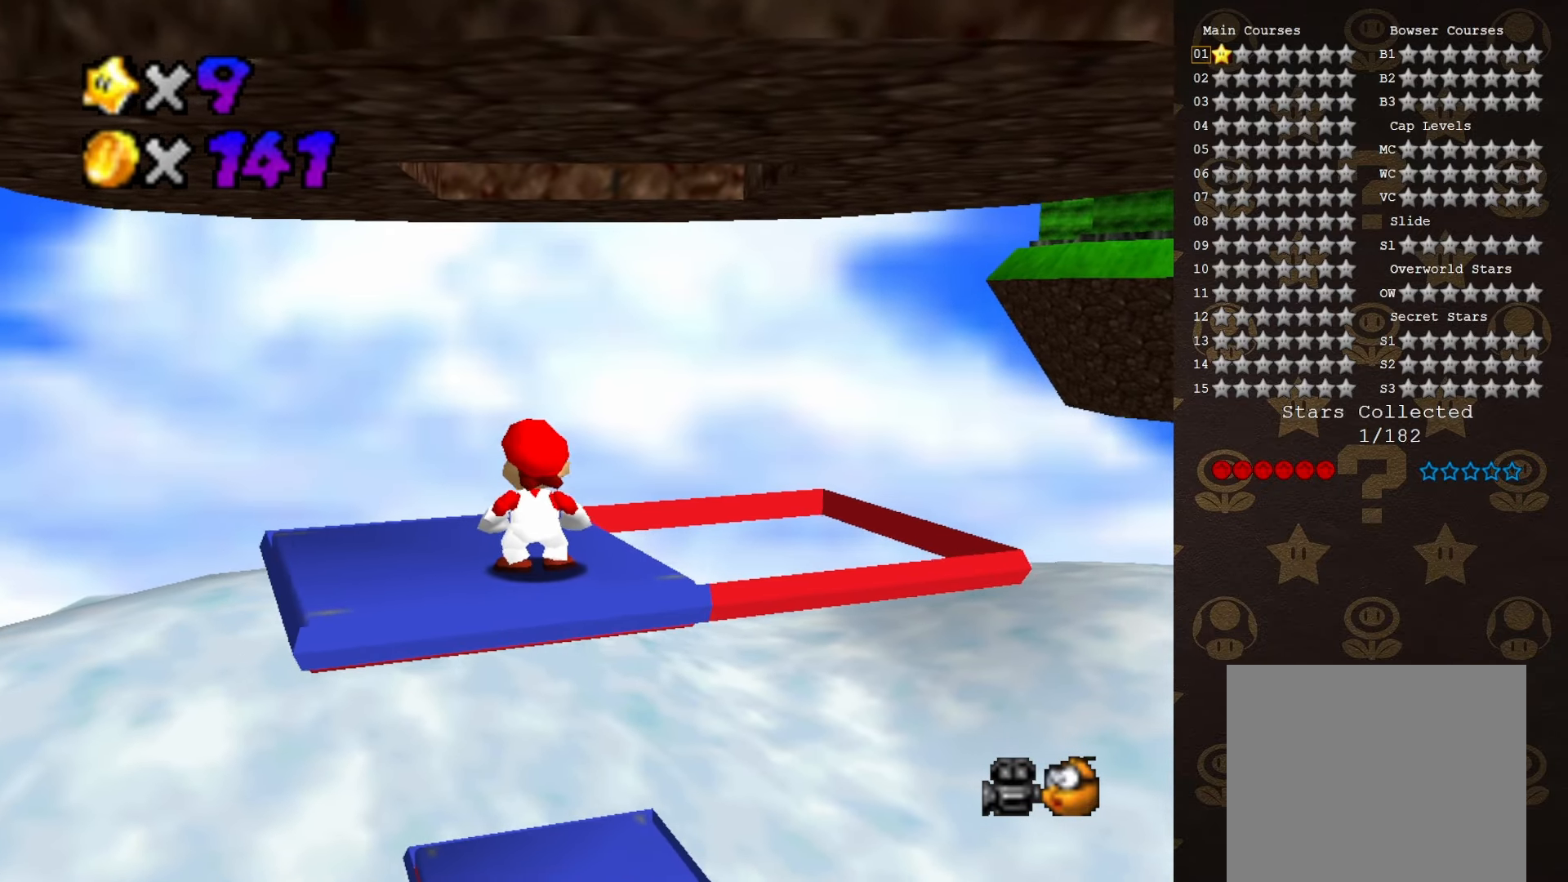
{"buttons": [], "left_stick": "center", "events": []}
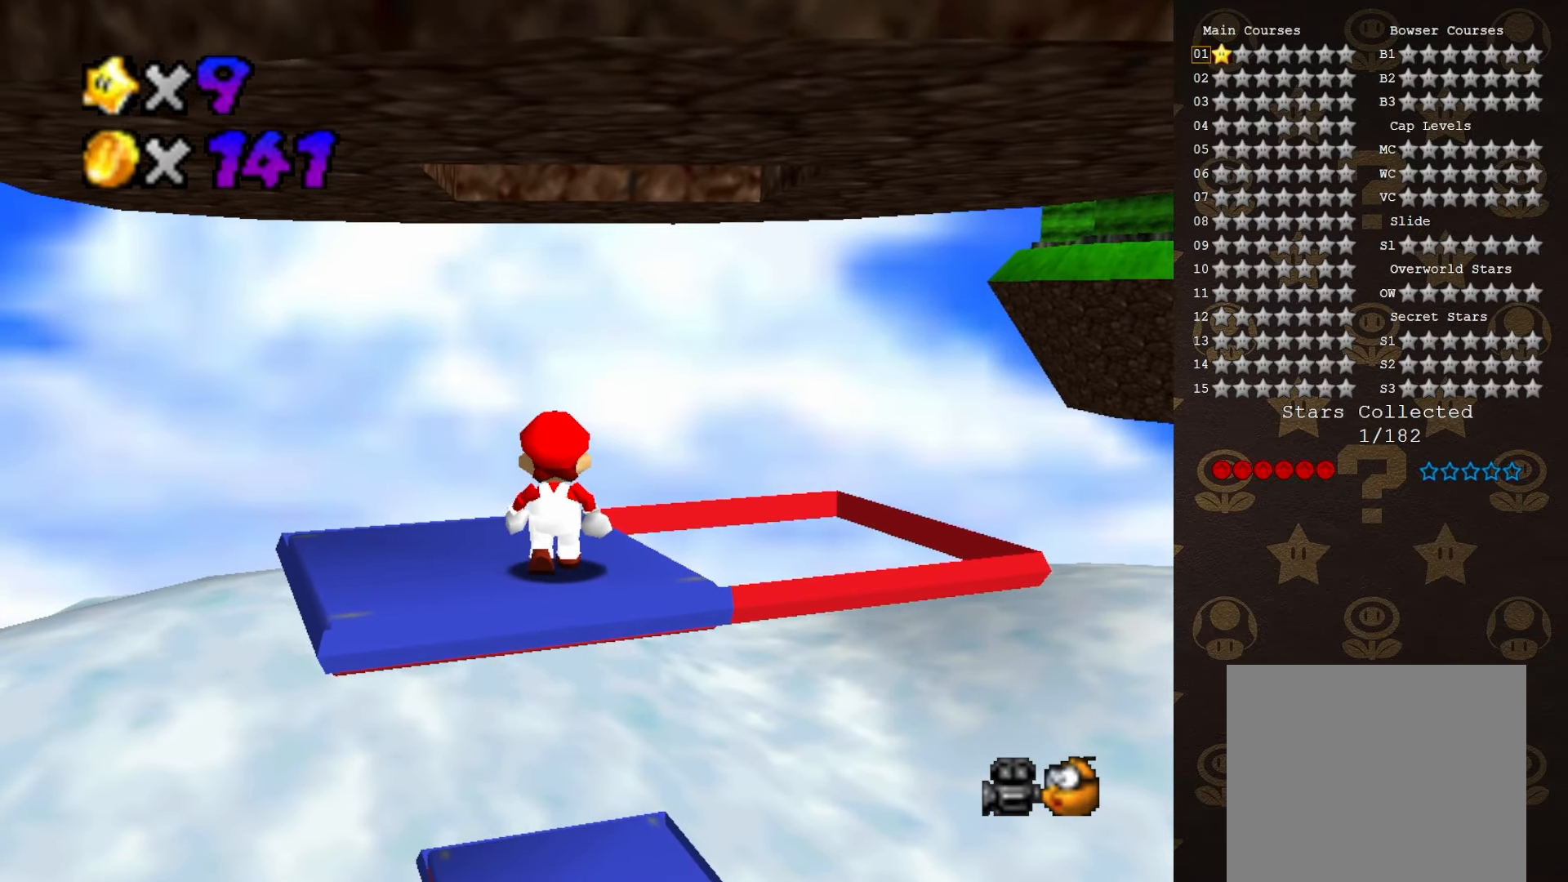
{"buttons": [], "left_stick": "center", "events": [[400, "C_RIGHT", "down"], [483, "C_RIGHT", "up"]]}